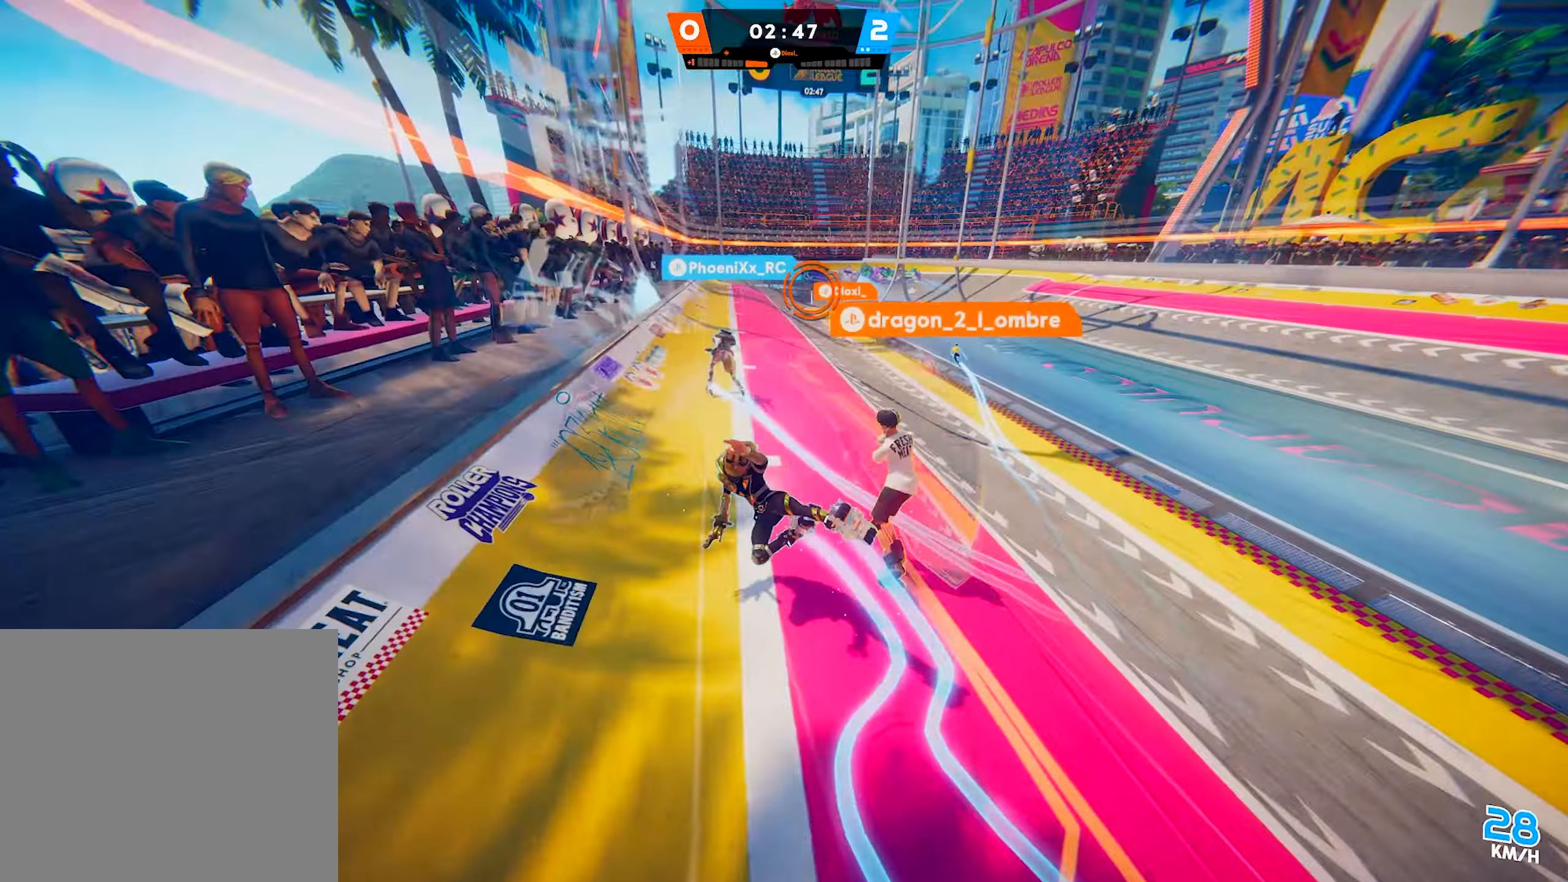
Gameplay with a controller (PlayStation layout); each line is a JSON object with the inputs held at the frame after it. "events" lists button and stick changes between this image and that frame as [ms after this image, input, new state], when the widget could be followed in between. Not read: L3.
{"buttons": [], "left_stick": "center", "right_stick": "center", "events": [[150, "left_stick", "center"]]}
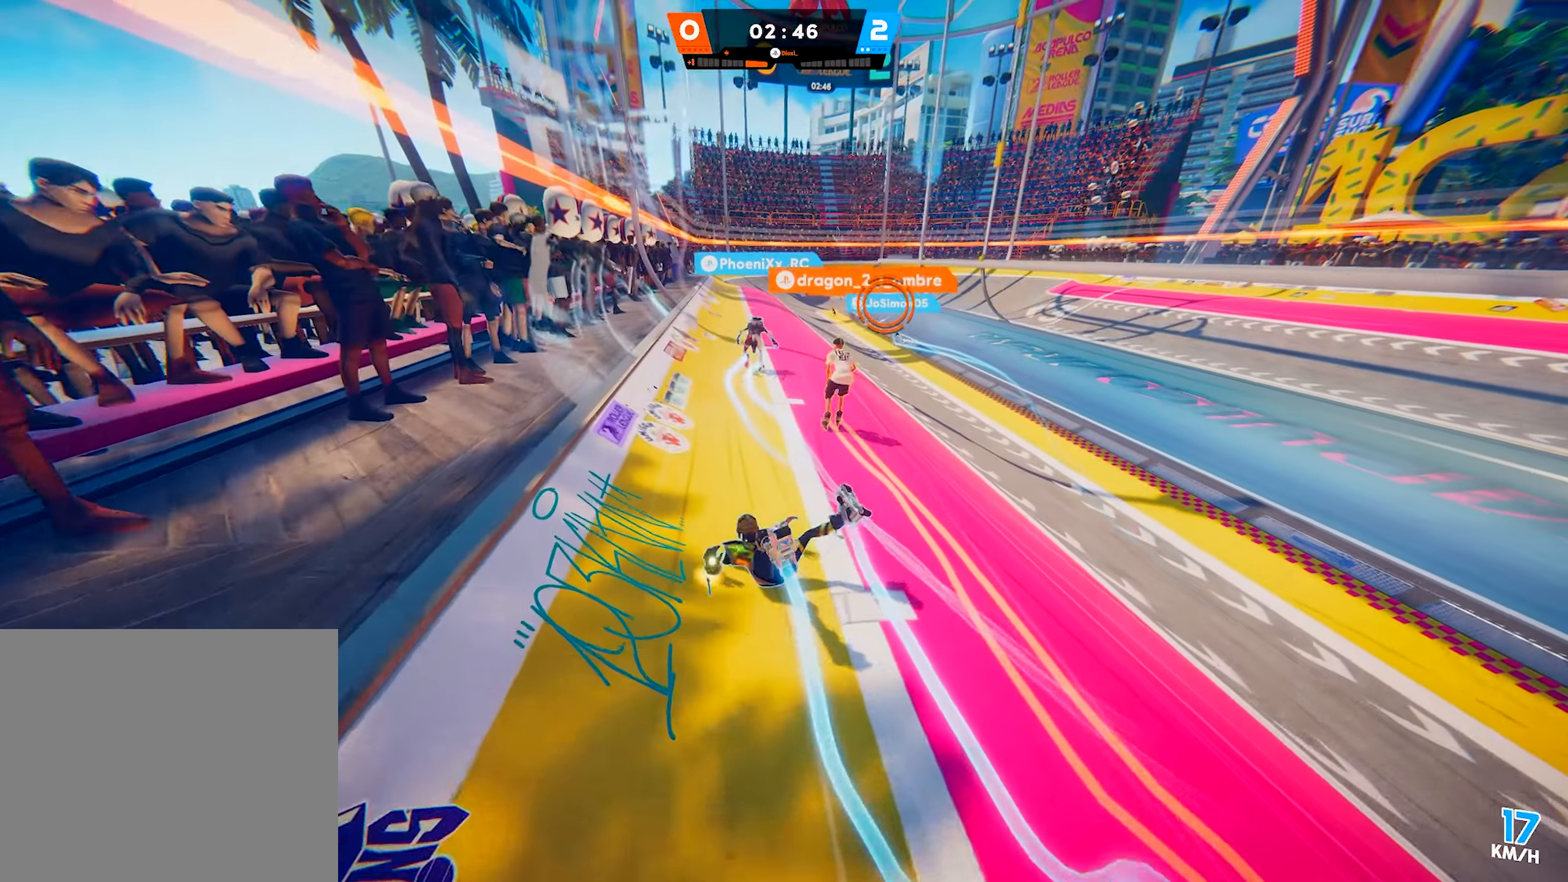
{"buttons": [], "left_stick": "up", "right_stick": "center", "events": [[383, "left_stick", "up"]]}
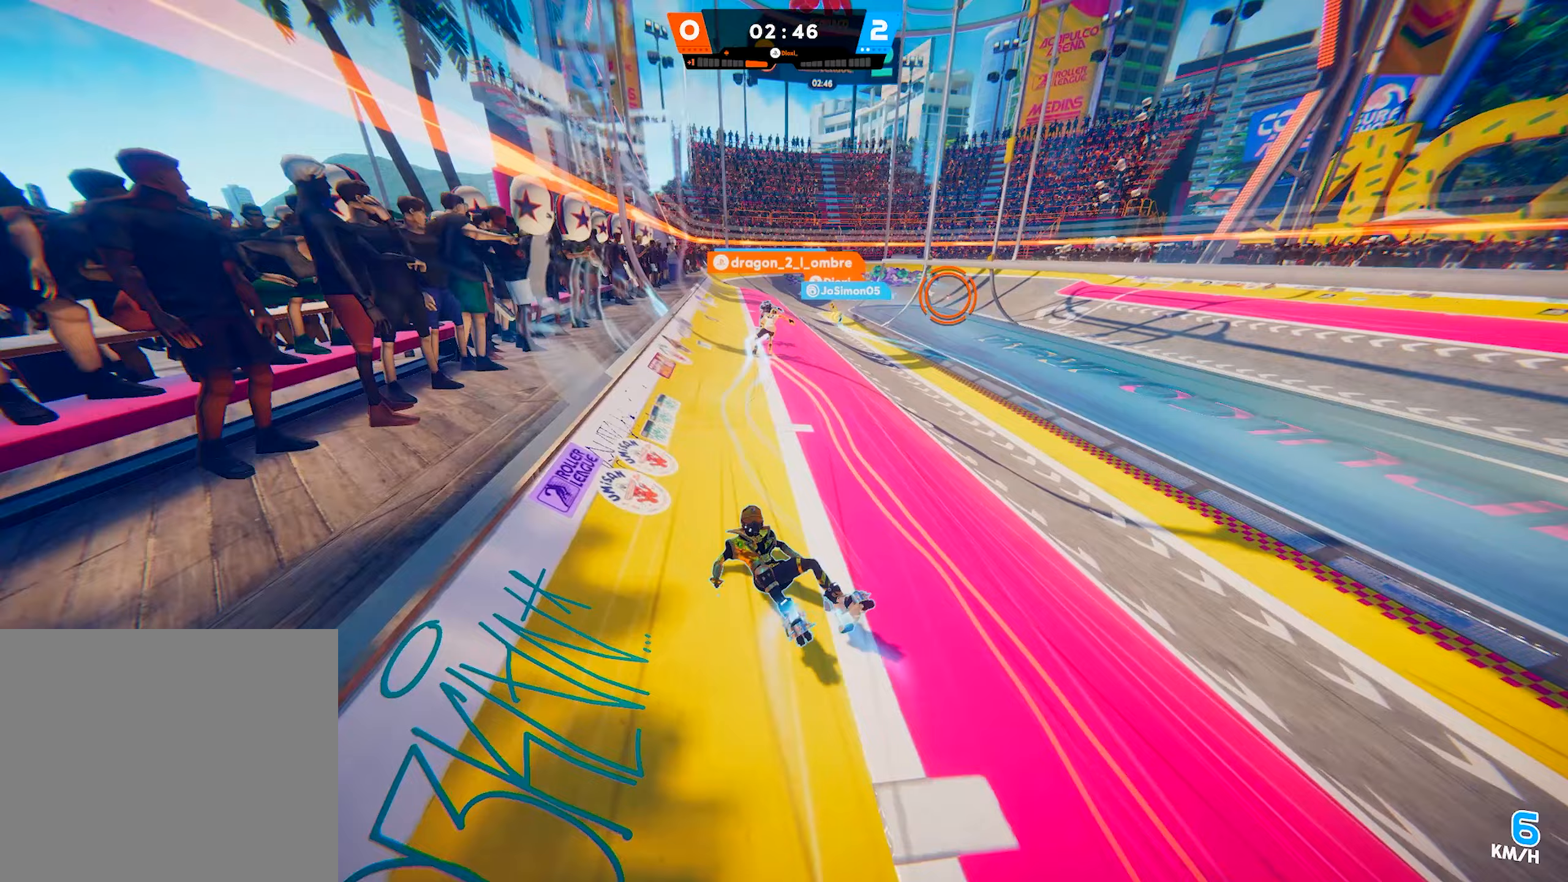
{"buttons": [], "left_stick": "up", "right_stick": "center", "events": []}
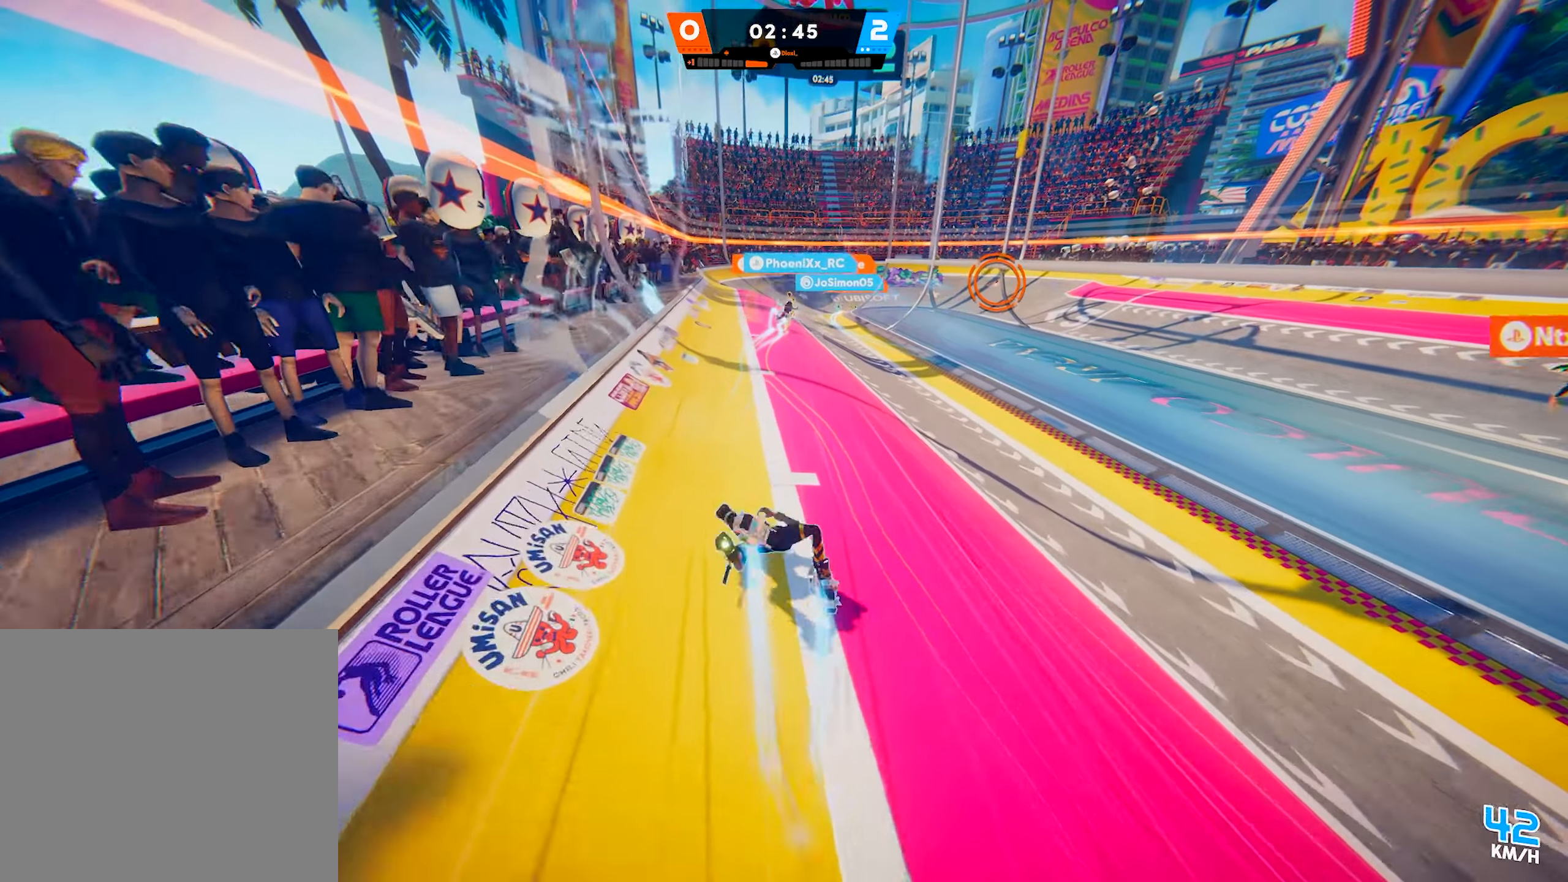
{"buttons": [], "left_stick": "up-left", "right_stick": "center", "events": [[100, "right_stick", "right"], [217, "right_stick", "center"], [283, "left_stick", "up-left"]]}
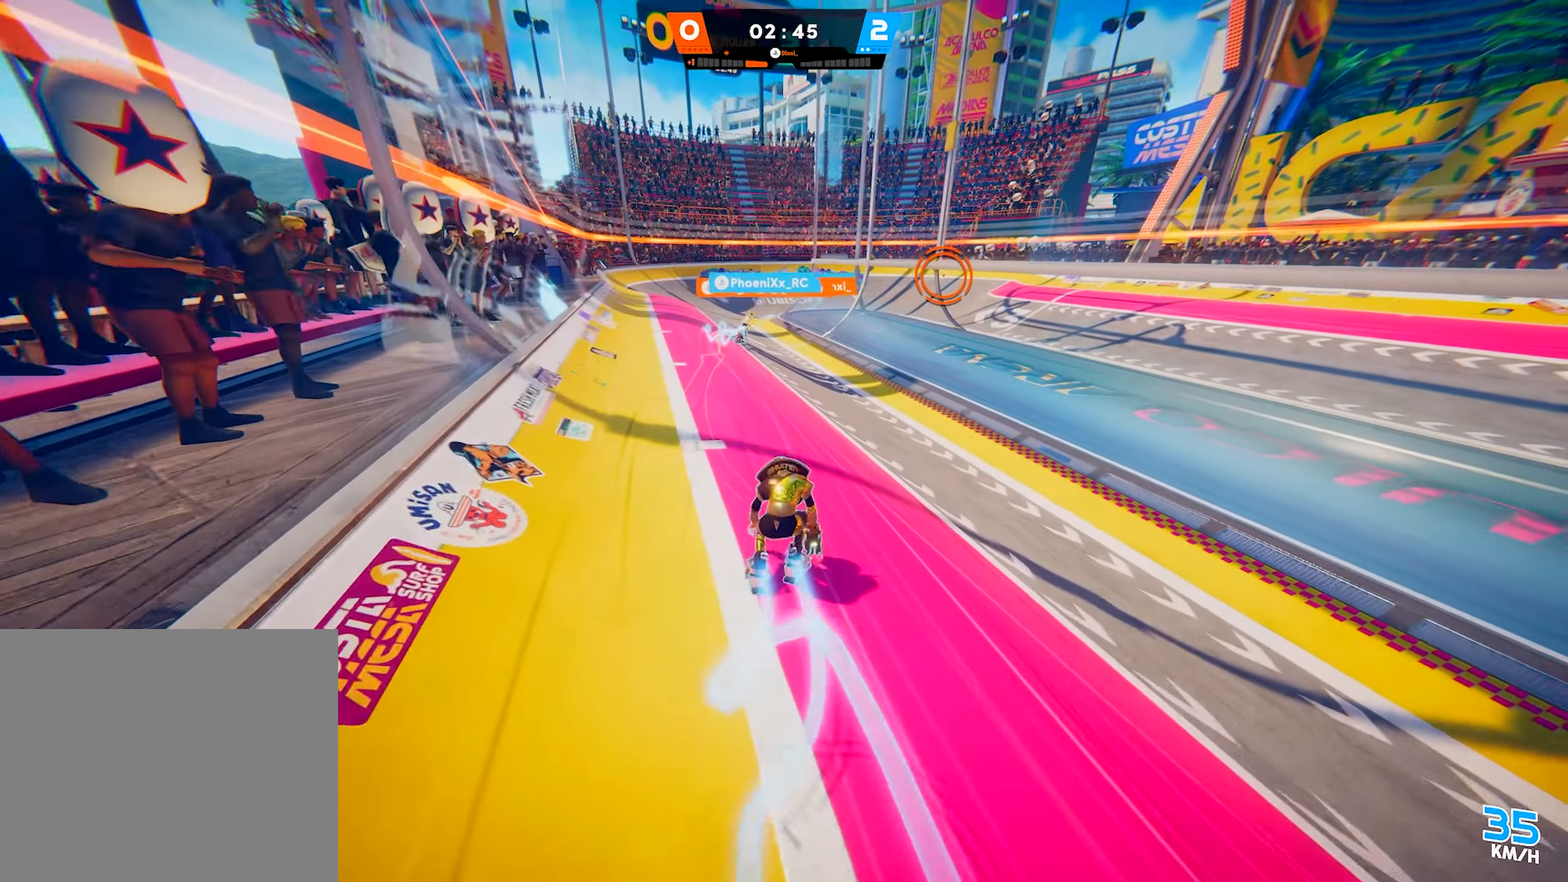
{"buttons": [], "left_stick": "up-left", "right_stick": "center", "events": [[67, "right_stick", "right"], [367, "right_stick", "center"]]}
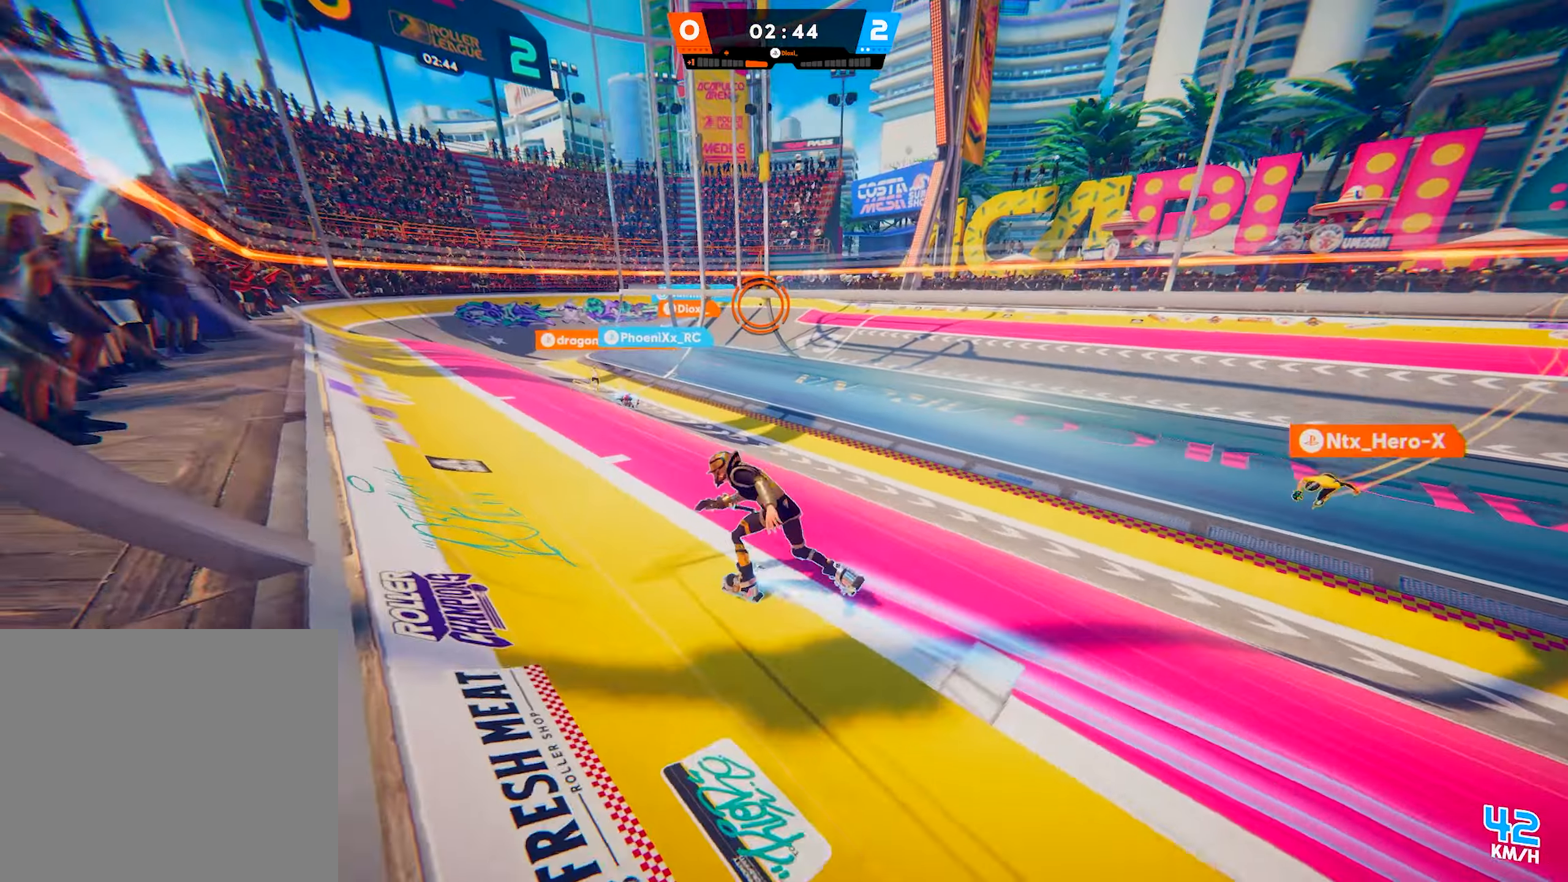
{"buttons": [], "left_stick": "up", "right_stick": "center", "events": [[367, "left_stick", "up"]]}
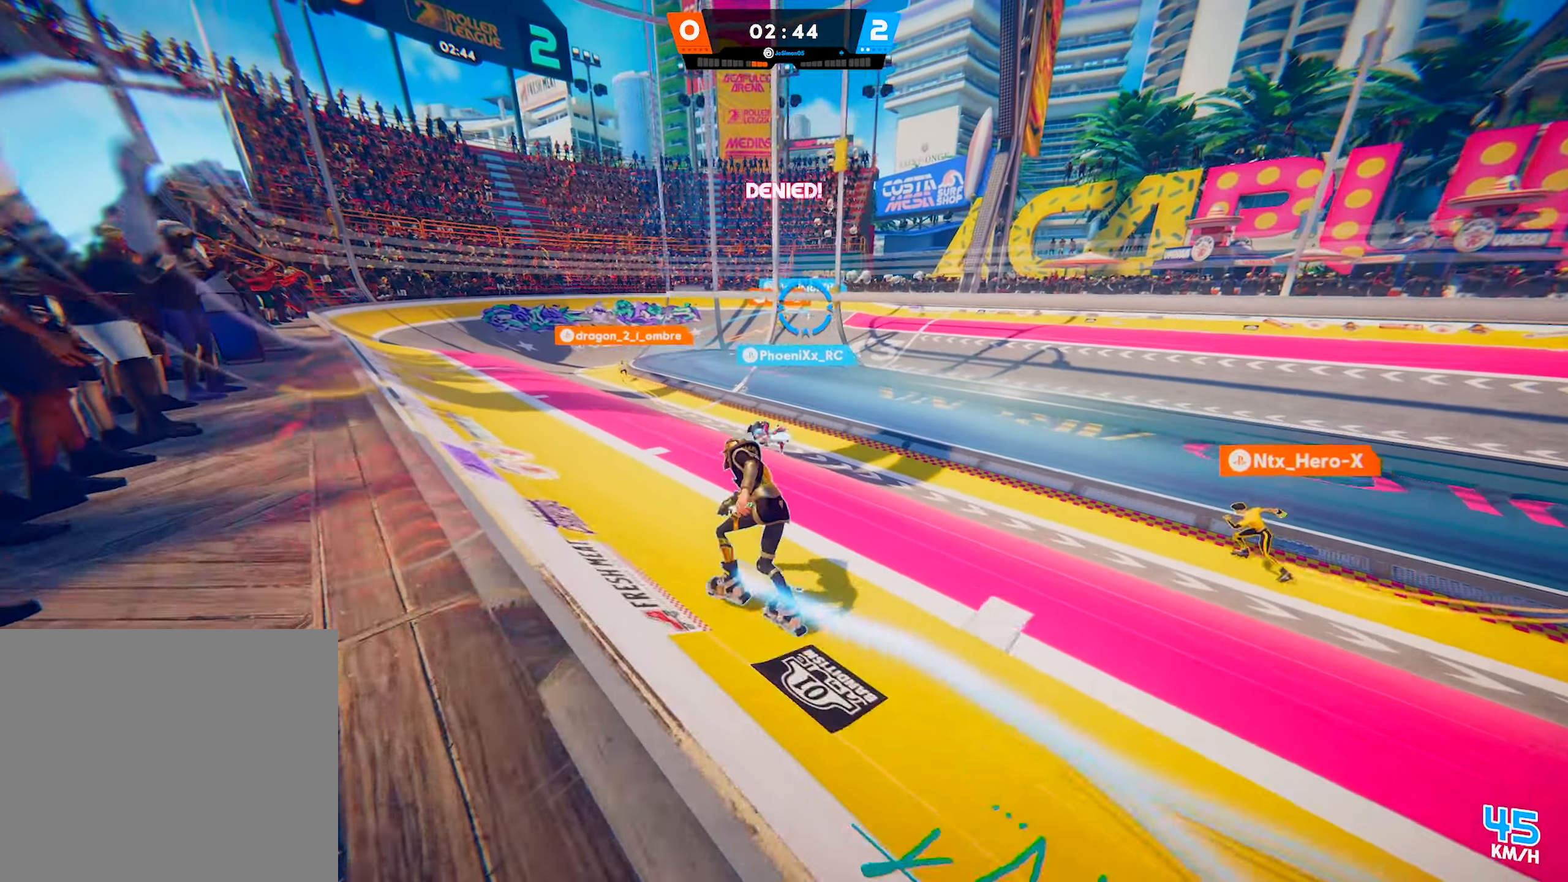
{"buttons": [], "left_stick": "right", "right_stick": "center", "events": [[300, "left_stick", "right"]]}
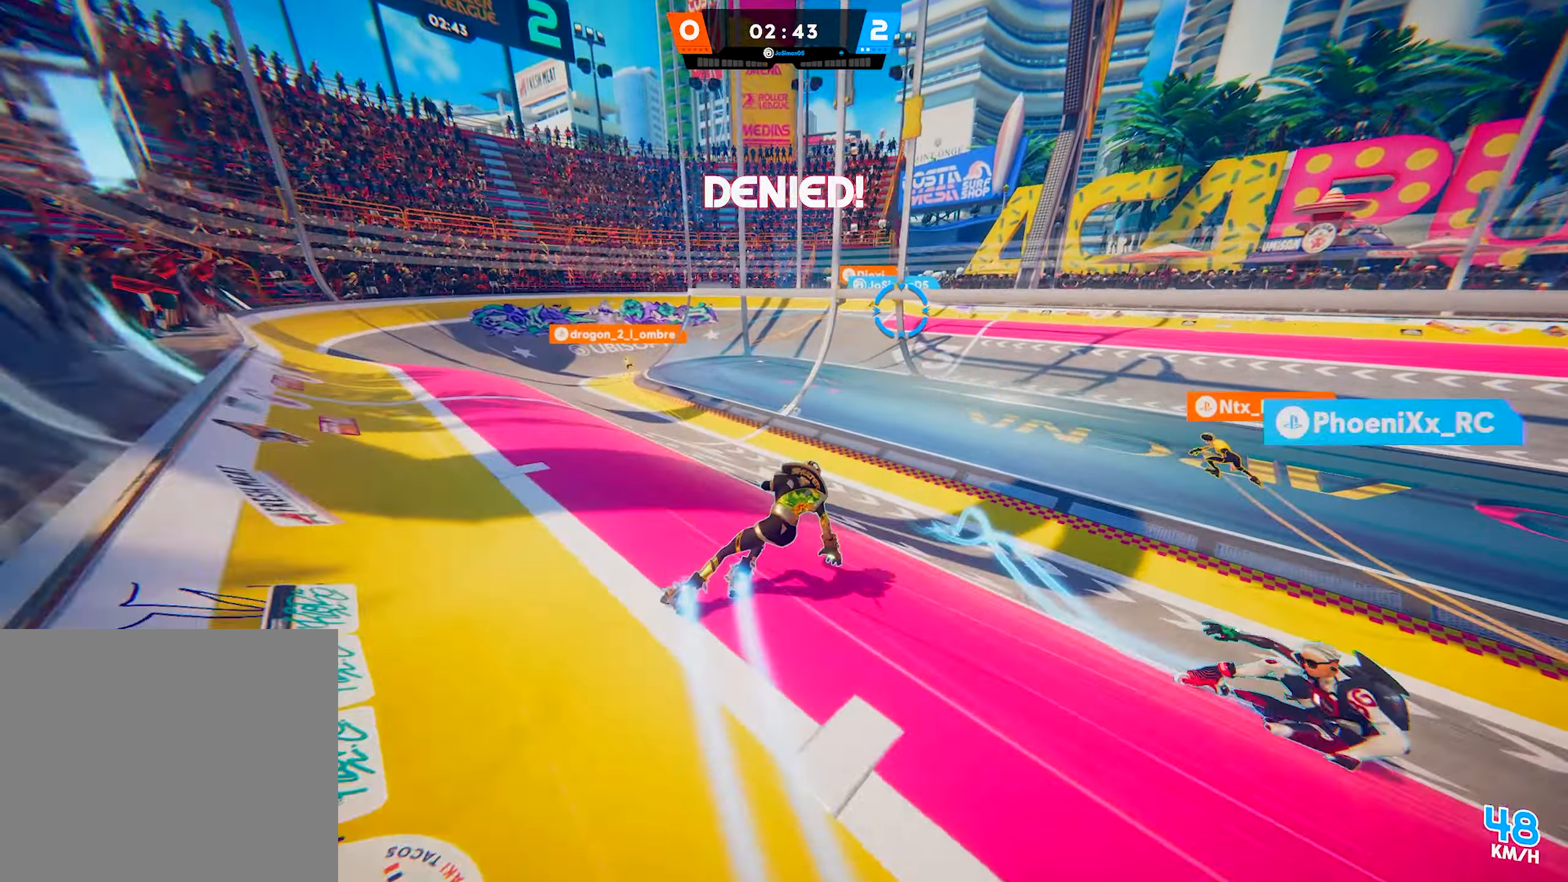
{"buttons": [], "left_stick": "up", "right_stick": "center", "events": [[100, "left_stick", "up-right"], [217, "left_stick", "up"], [233, "right_stick", "up-right"], [400, "right_stick", "center"]]}
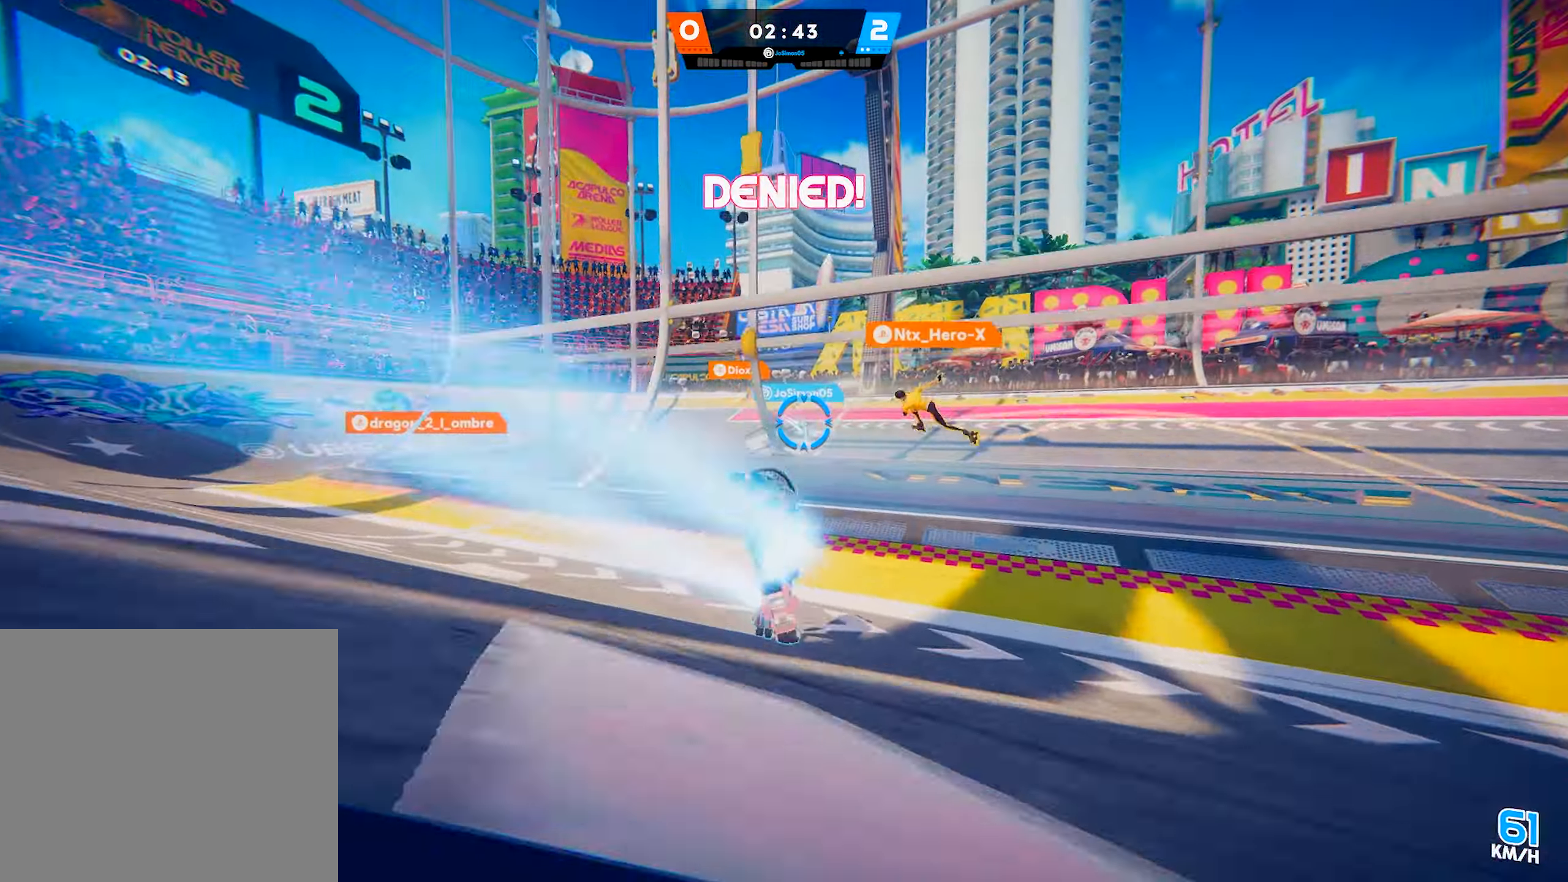
{"buttons": [], "left_stick": "up", "right_stick": "center", "events": [[67, "SQUARE", "down"], [167, "SQUARE", "up"], [250, "CIRCLE", "down"], [400, "CIRCLE", "up"]]}
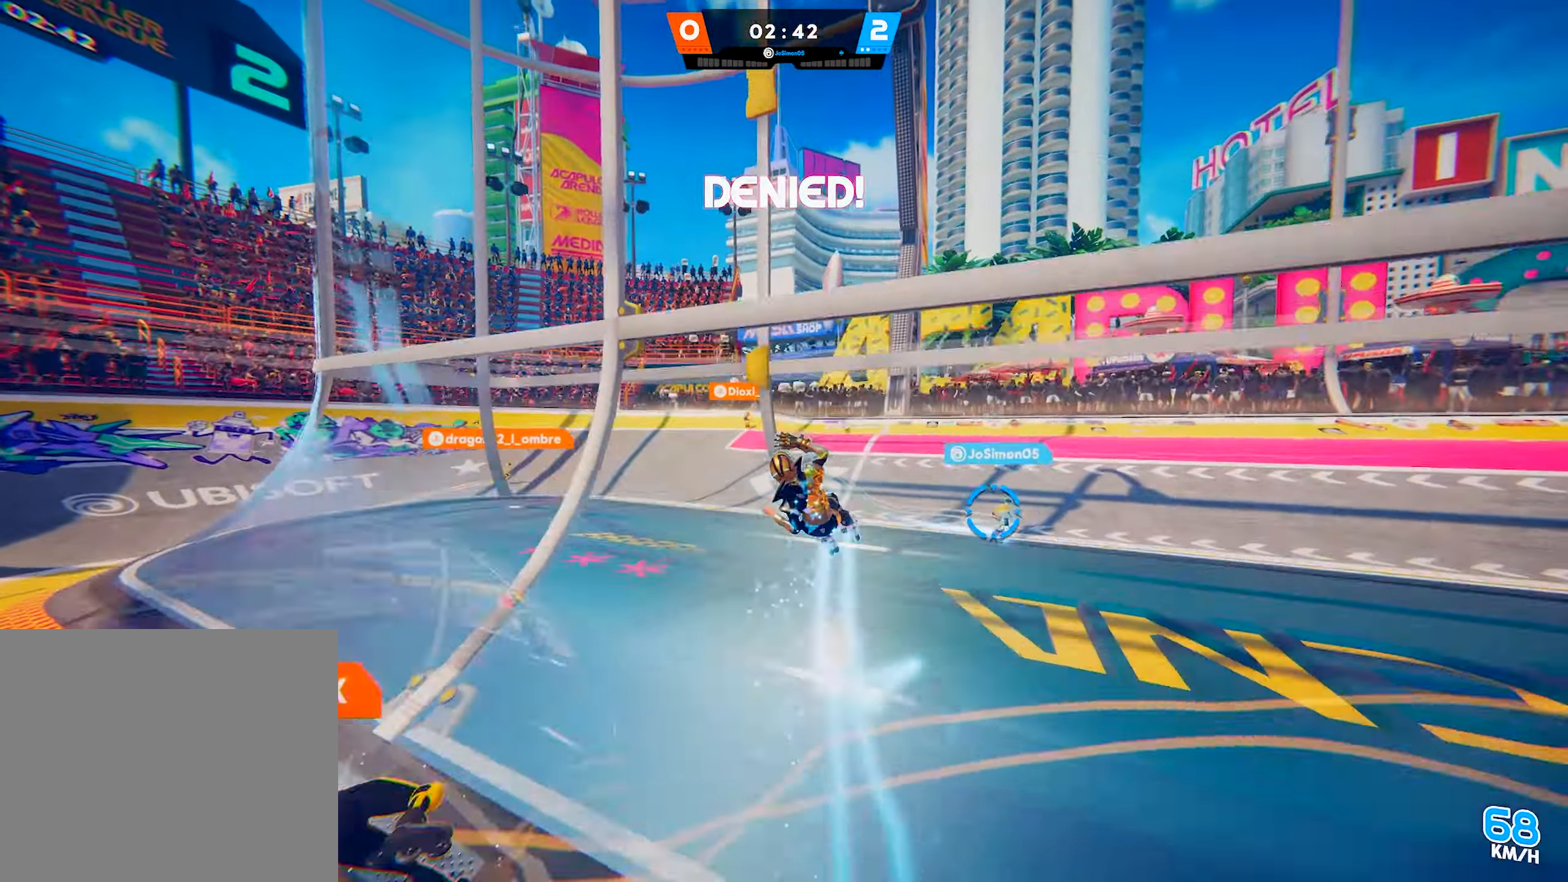
{"buttons": [], "left_stick": "up-right", "right_stick": "down", "events": [[117, "right_stick", "down"], [467, "left_stick", "up-right"]]}
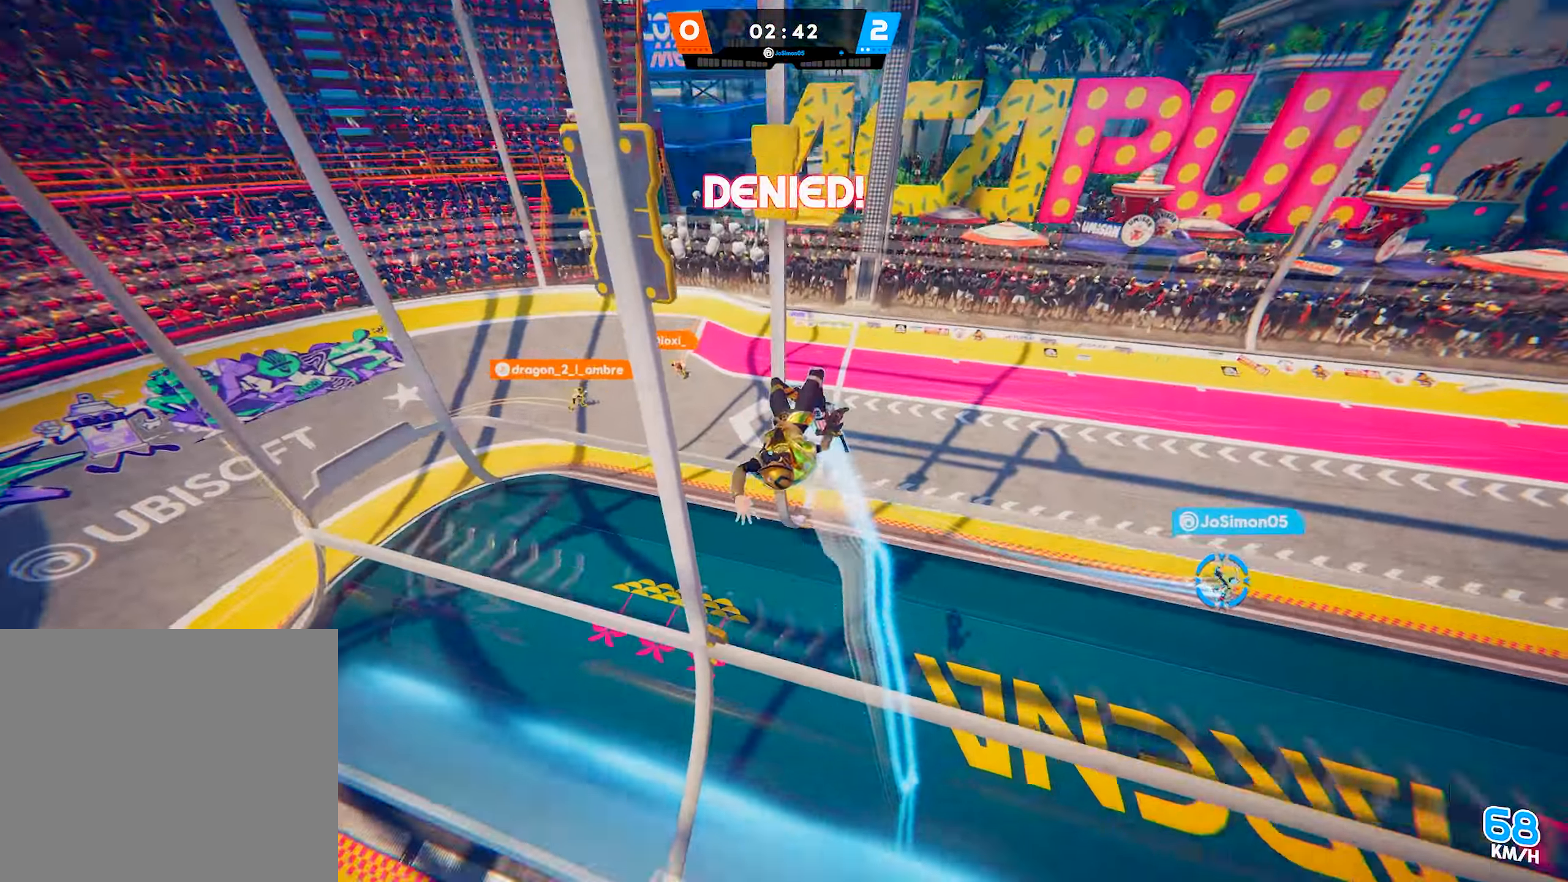
{"buttons": ["R2"], "left_stick": "up", "right_stick": "up-right", "events": [[117, "left_stick", "right"], [150, "right_stick", "down-right"], [317, "right_stick", "right"], [367, "left_stick", "up"], [417, "right_stick", "up-right"], [433, "R2", "down"]]}
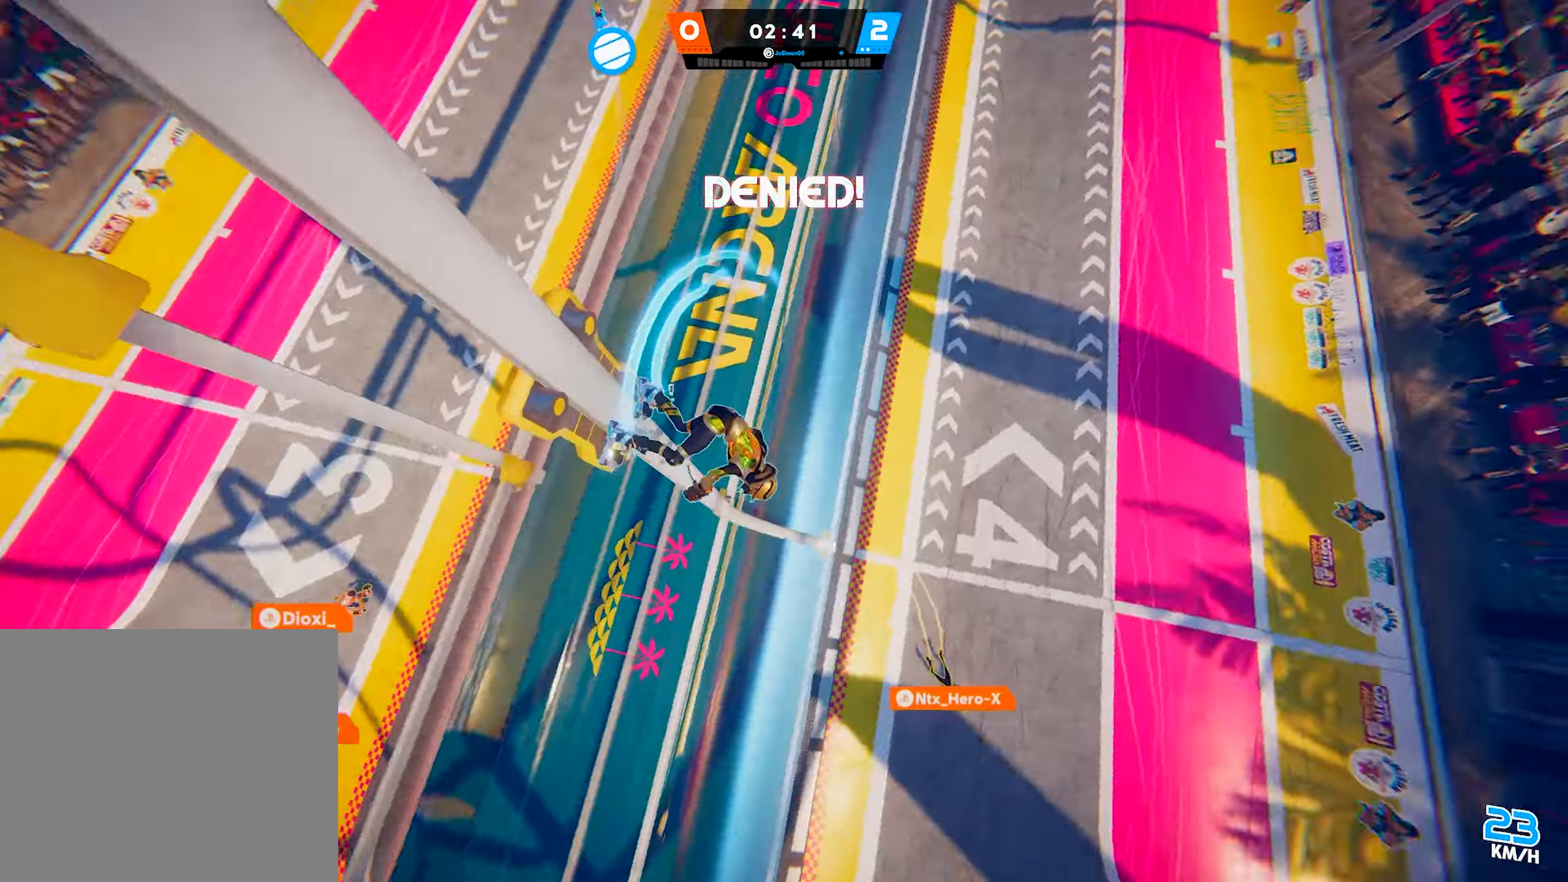
{"buttons": ["R2"], "left_stick": "up-left", "right_stick": "up", "events": [[83, "left_stick", "up-left"], [383, "right_stick", "up"]]}
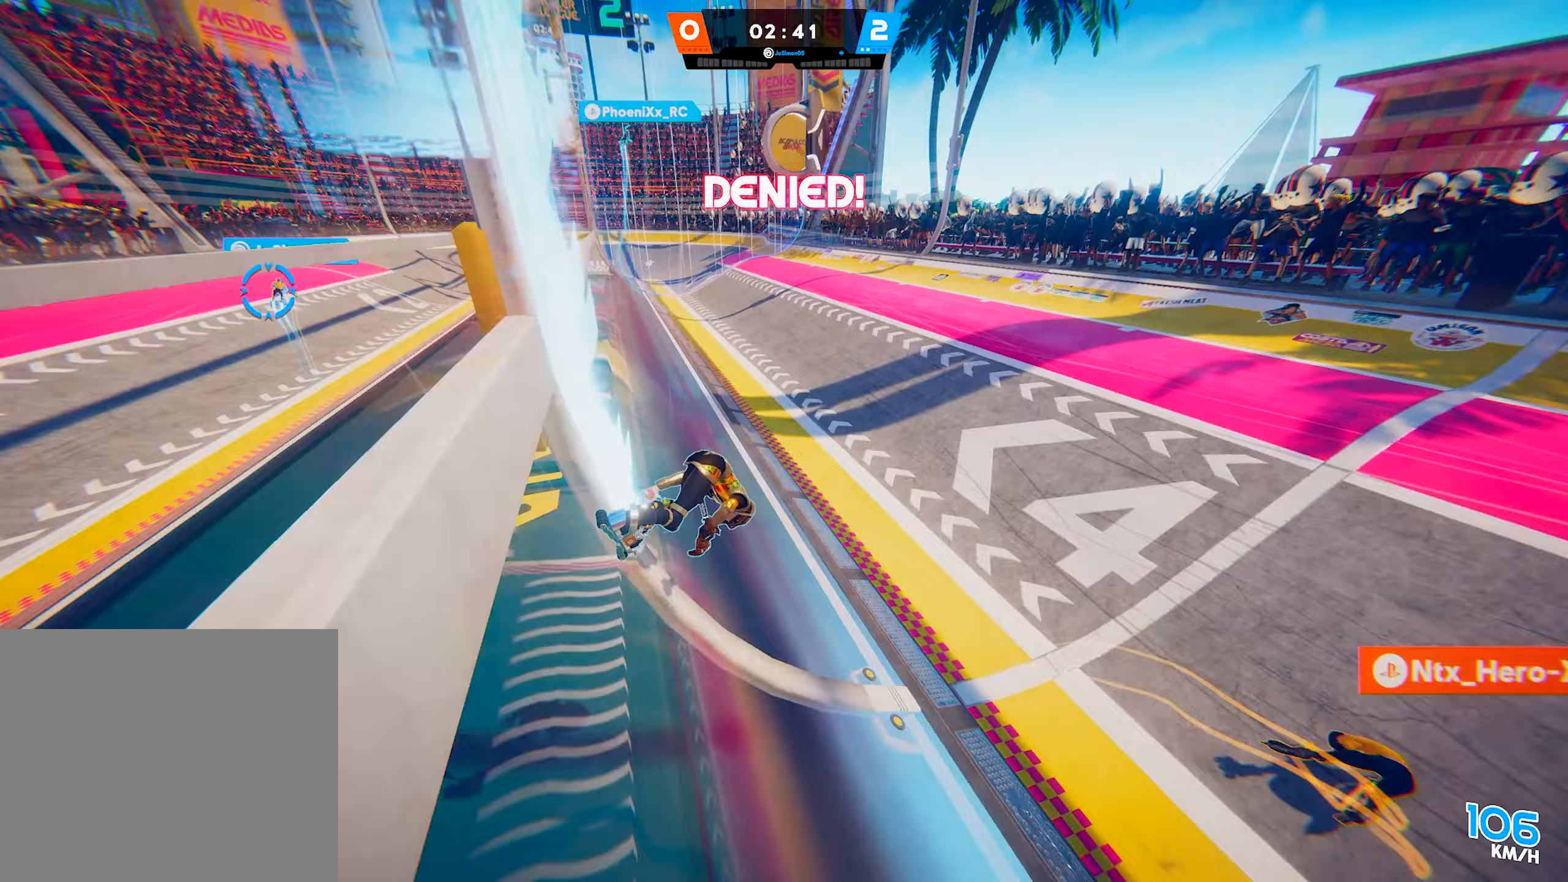
{"buttons": ["R2"], "left_stick": "up", "right_stick": "center", "events": [[17, "right_stick", "up-left"], [250, "right_stick", "center"], [417, "left_stick", "up"]]}
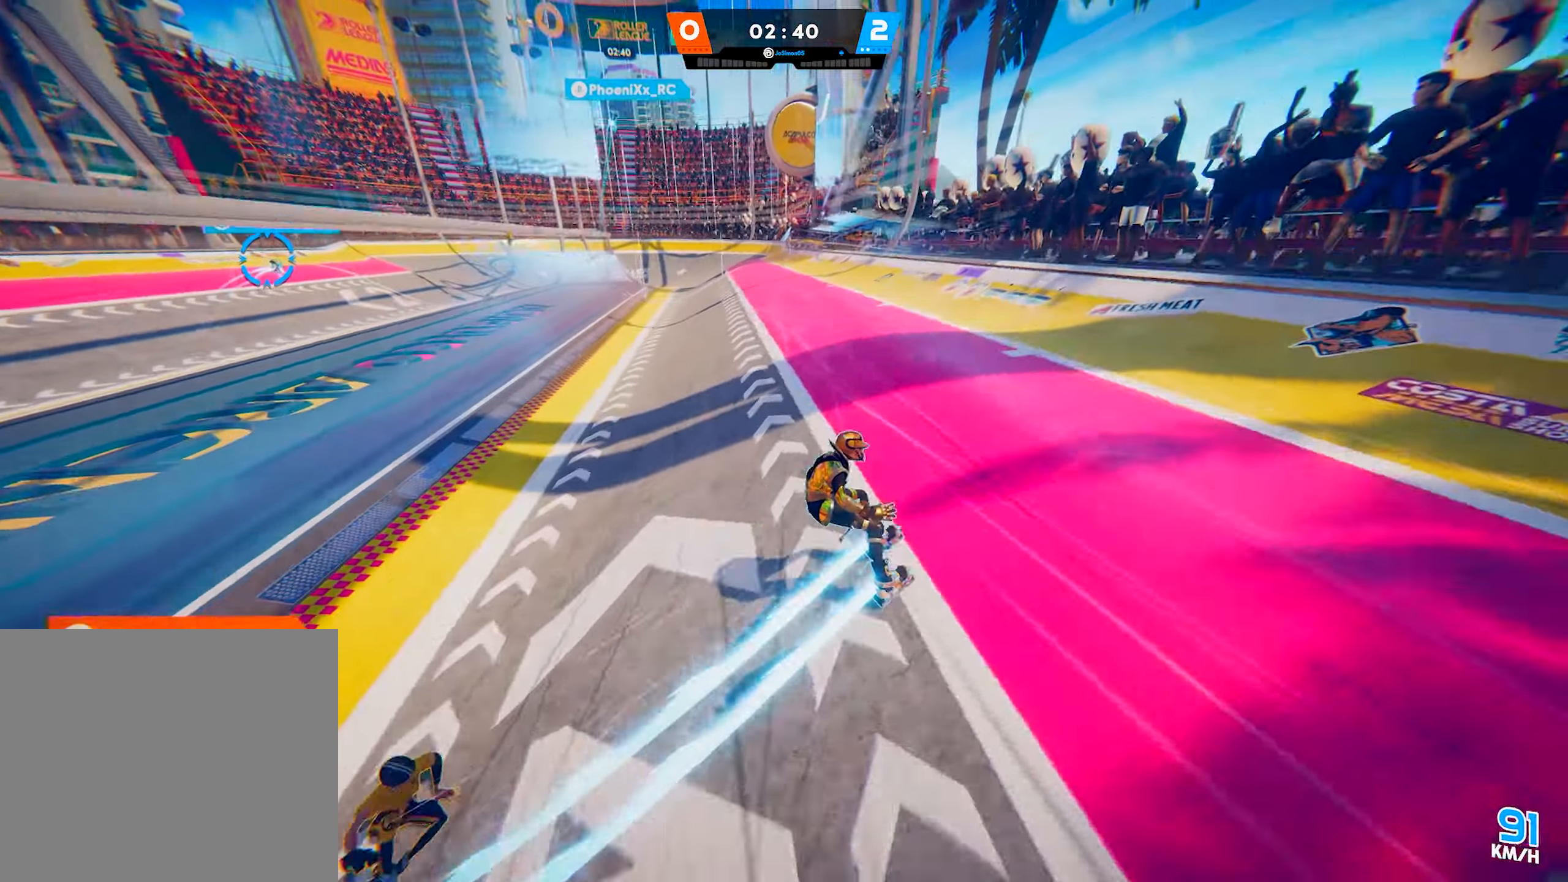
{"buttons": [], "left_stick": "up", "right_stick": "center", "events": [[67, "R2", "up"], [167, "right_stick", "up-left"], [367, "right_stick", "center"]]}
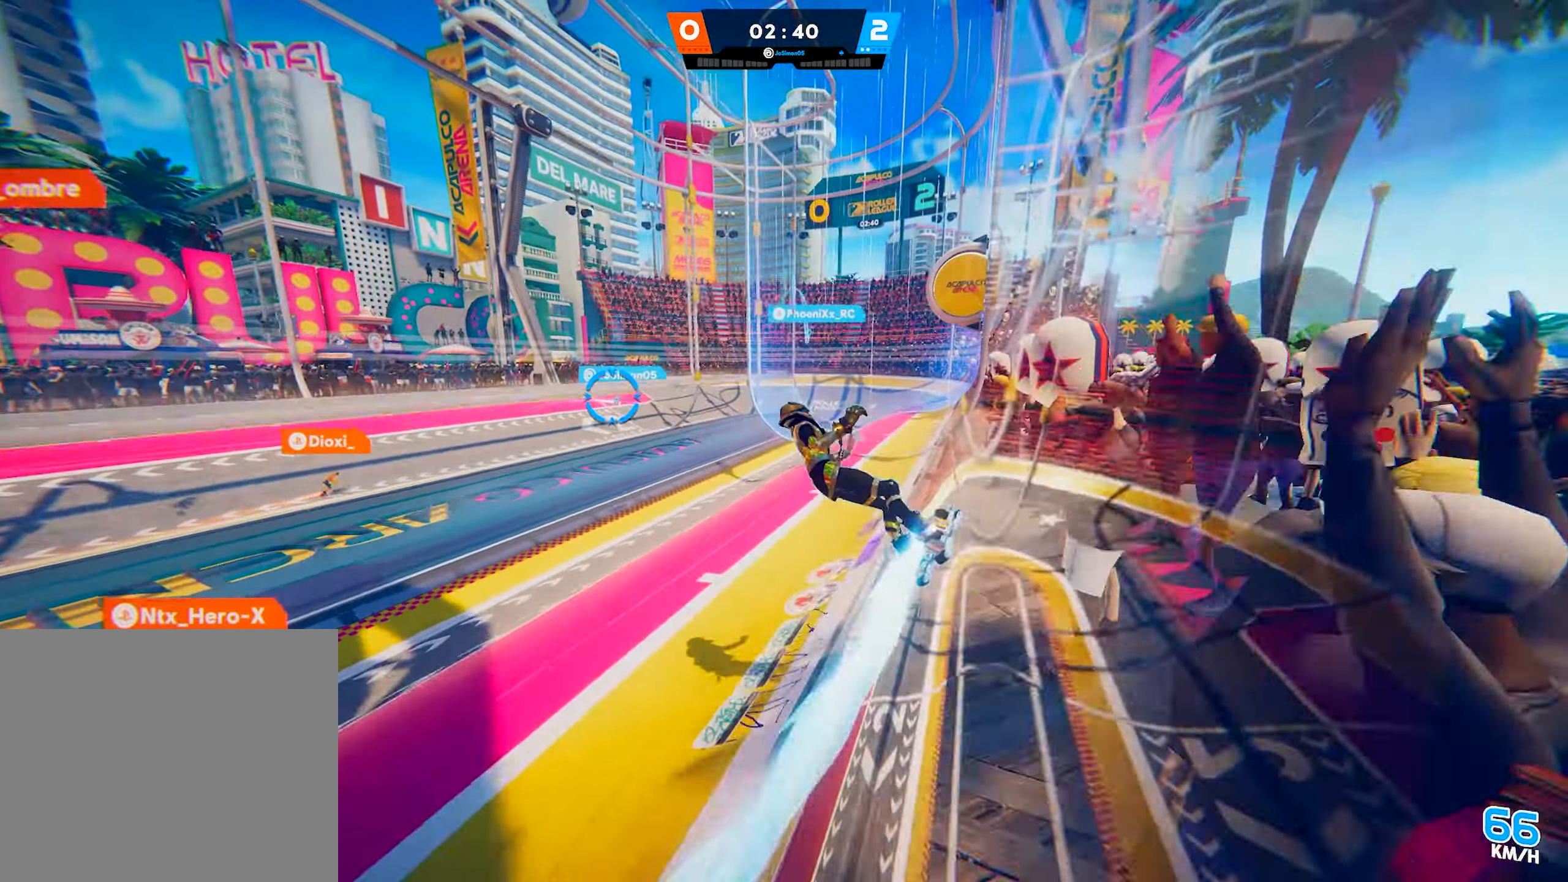
{"buttons": ["R2"], "left_stick": "up", "right_stick": "up-left", "events": [[117, "R2", "down"], [417, "right_stick", "up-left"]]}
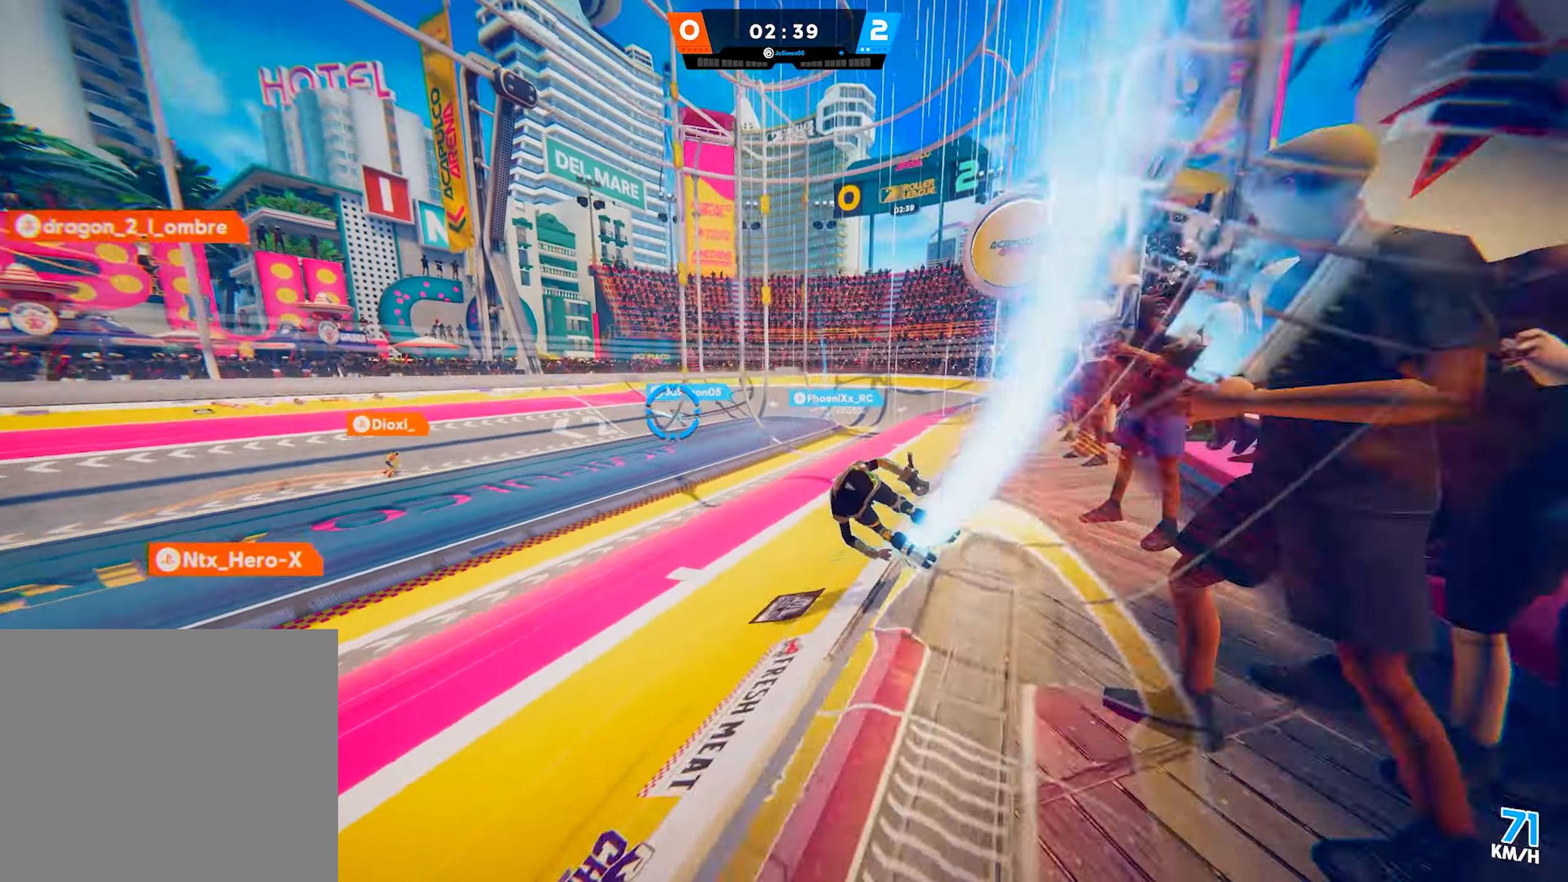
{"buttons": ["R2"], "left_stick": "up", "right_stick": "center", "events": [[50, "right_stick", "center"], [183, "left_stick", "up-right"], [250, "right_stick", "up-right"], [367, "left_stick", "up"], [433, "right_stick", "center"]]}
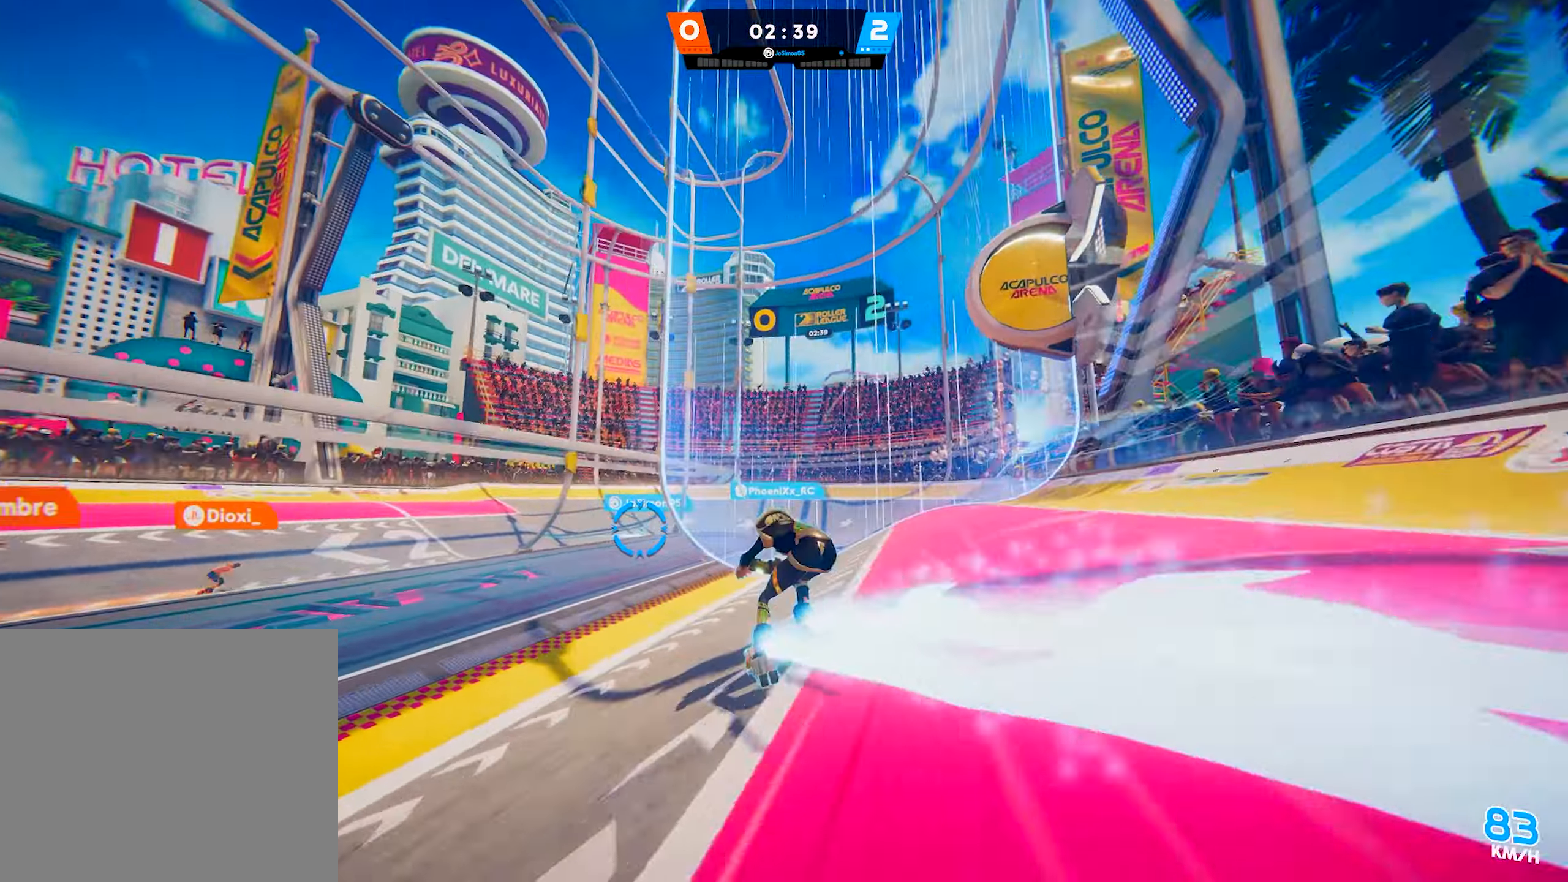
{"buttons": [], "left_stick": "up-right", "right_stick": "center", "events": [[117, "R2", "up"], [200, "right_stick", "down-left"], [300, "left_stick", "up-right"], [400, "right_stick", "down-right"], [483, "right_stick", "center"]]}
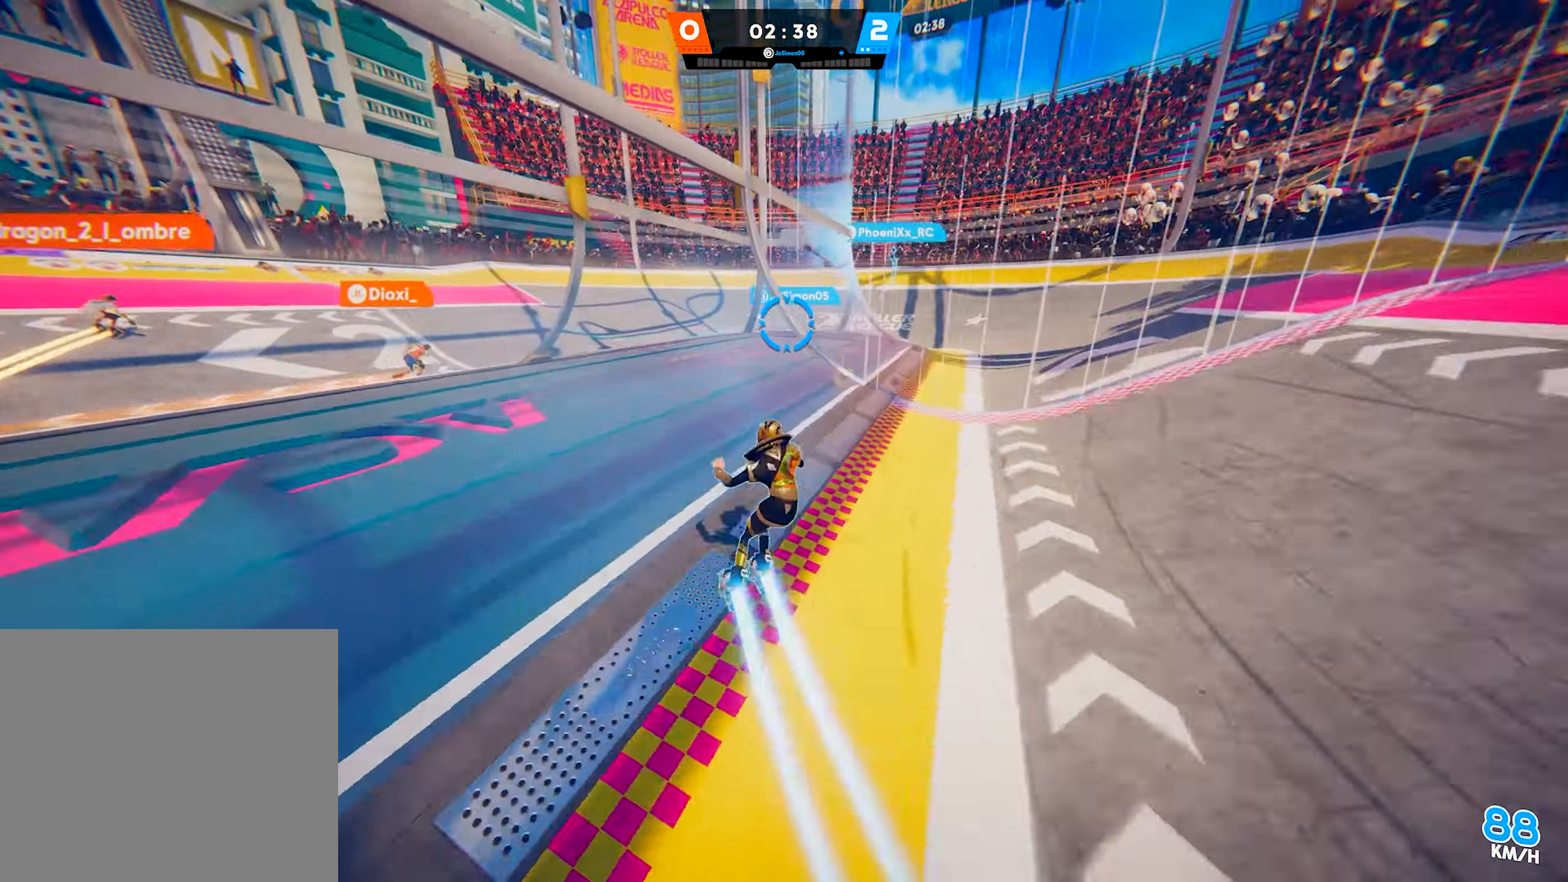
{"buttons": ["R2"], "left_stick": "down-right", "right_stick": "left", "events": [[267, "left_stick", "right"], [333, "R2", "down"], [383, "right_stick", "left"], [417, "left_stick", "down-right"]]}
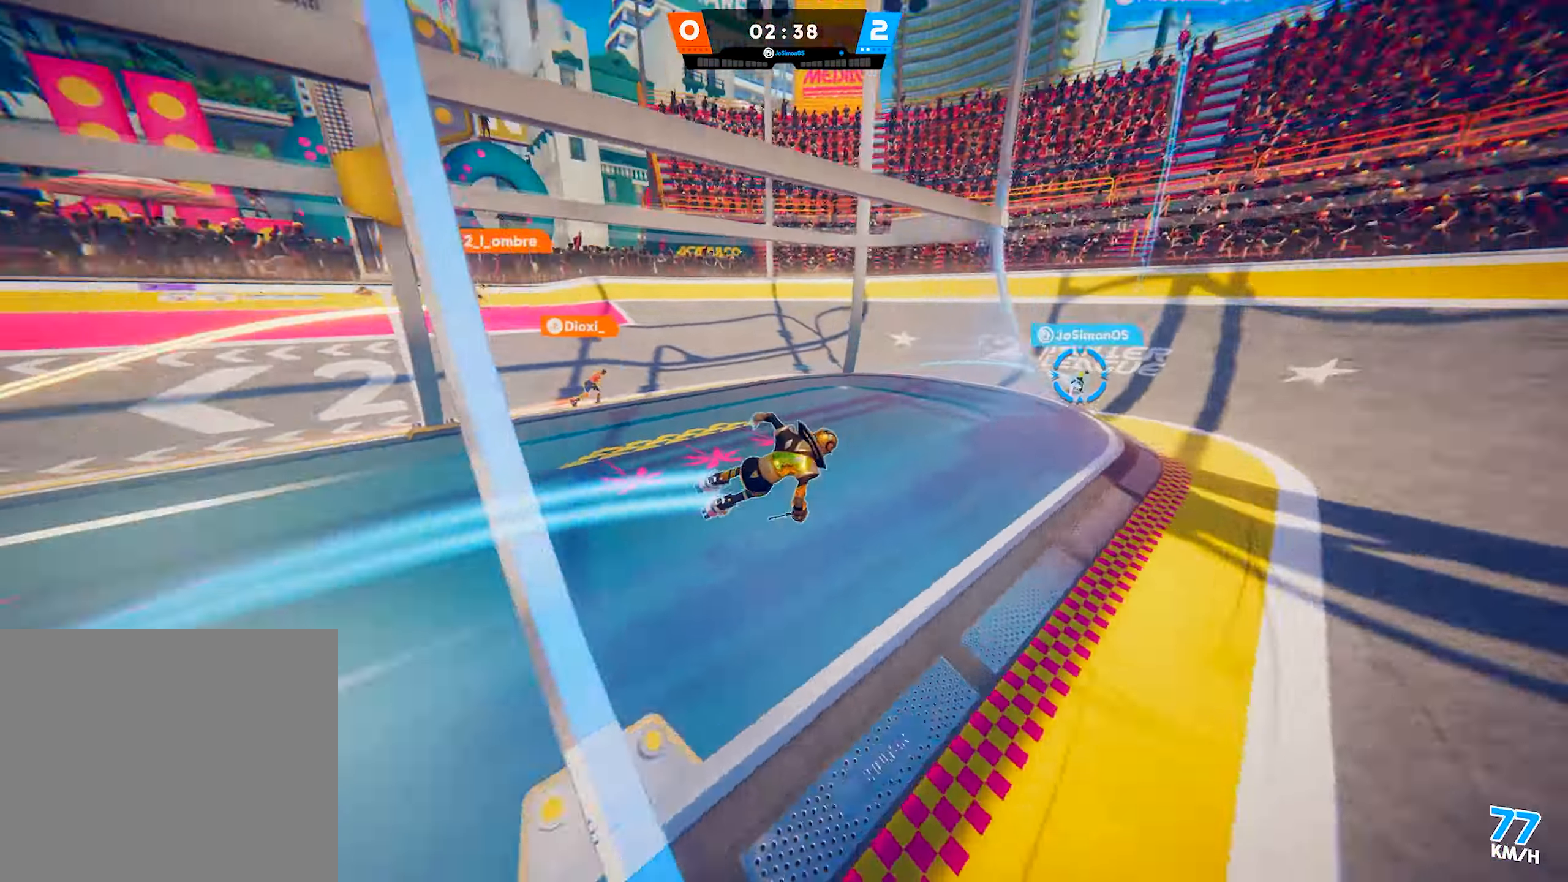
{"buttons": [], "left_stick": "down", "right_stick": "center", "events": [[100, "left_stick", "down"], [233, "right_stick", "center"], [467, "R2", "up"]]}
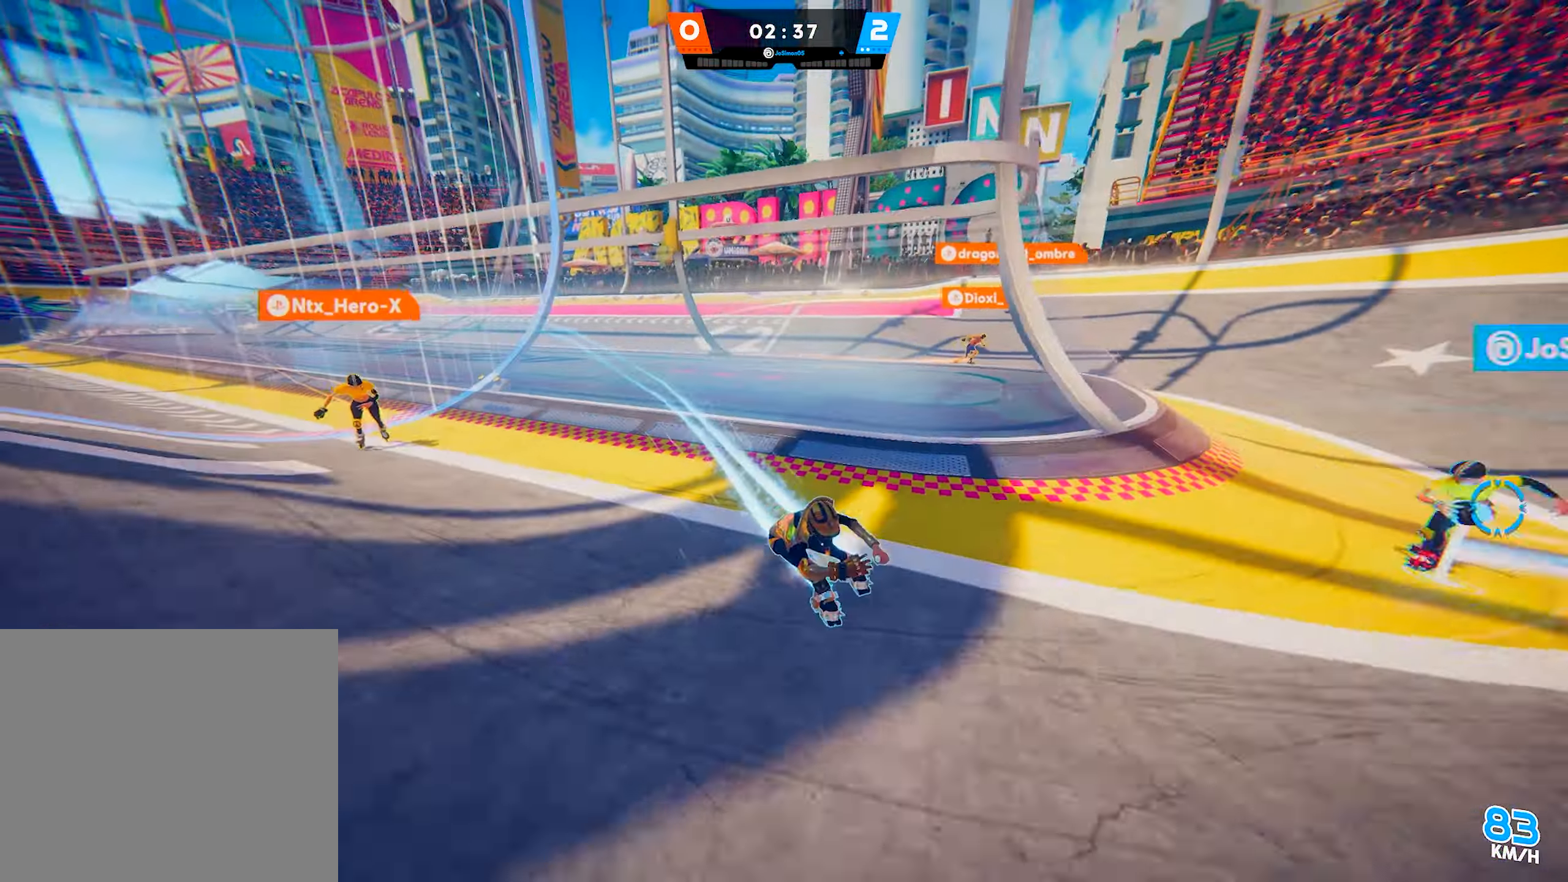
{"buttons": [], "left_stick": "down-left", "right_stick": "center", "events": [[67, "left_stick", "down-left"], [283, "CIRCLE", "down"], [450, "CIRCLE", "up"]]}
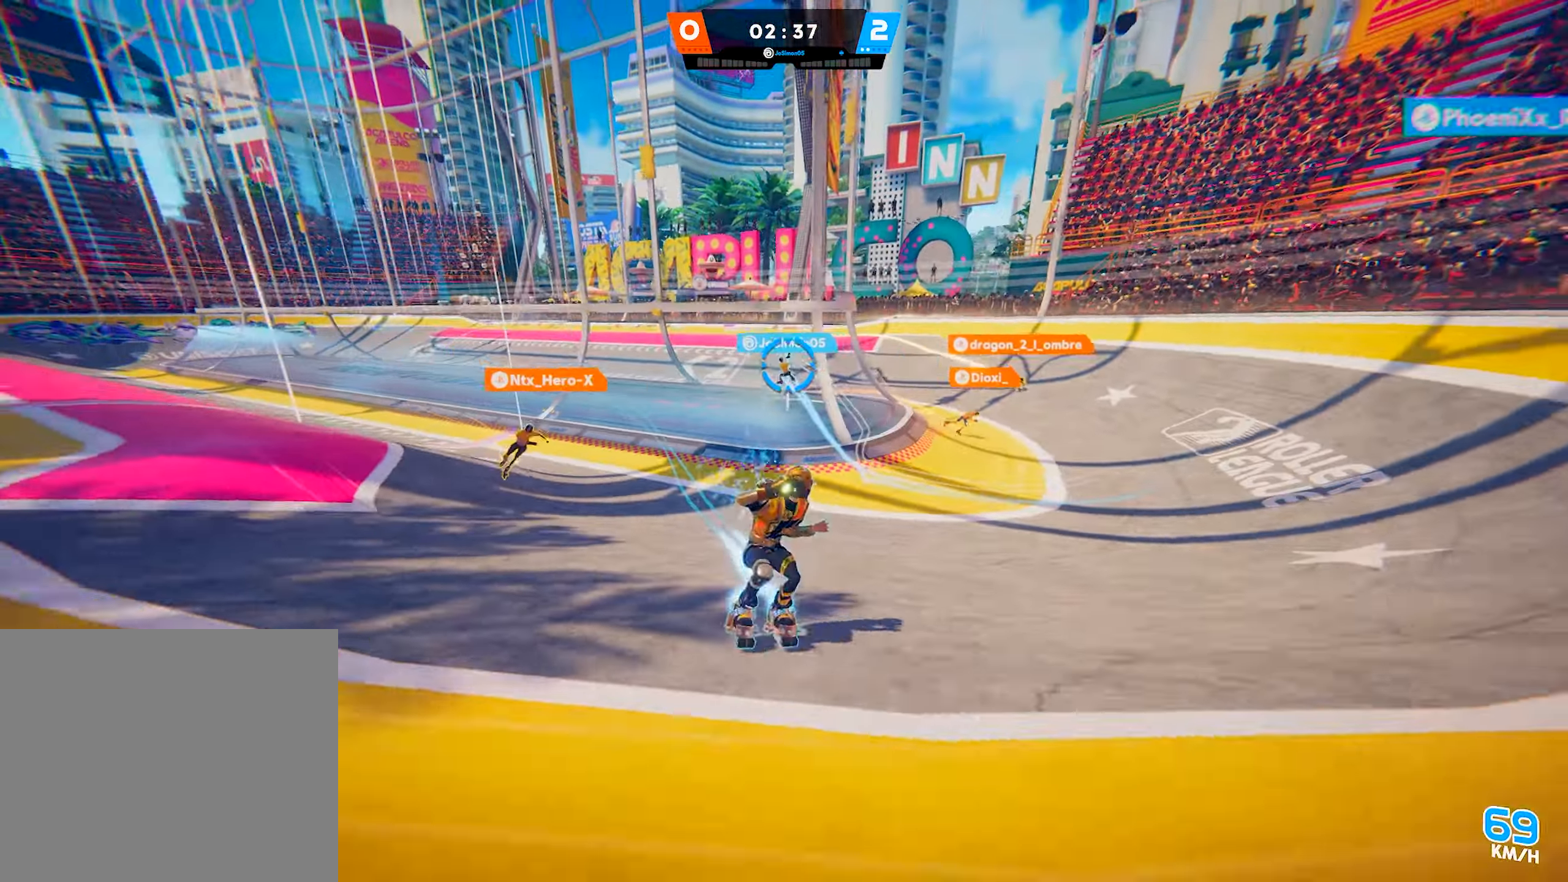
{"buttons": [], "left_stick": "down-left", "right_stick": "center", "events": [[117, "right_stick", "down"], [250, "right_stick", "down-left"], [367, "right_stick", "center"]]}
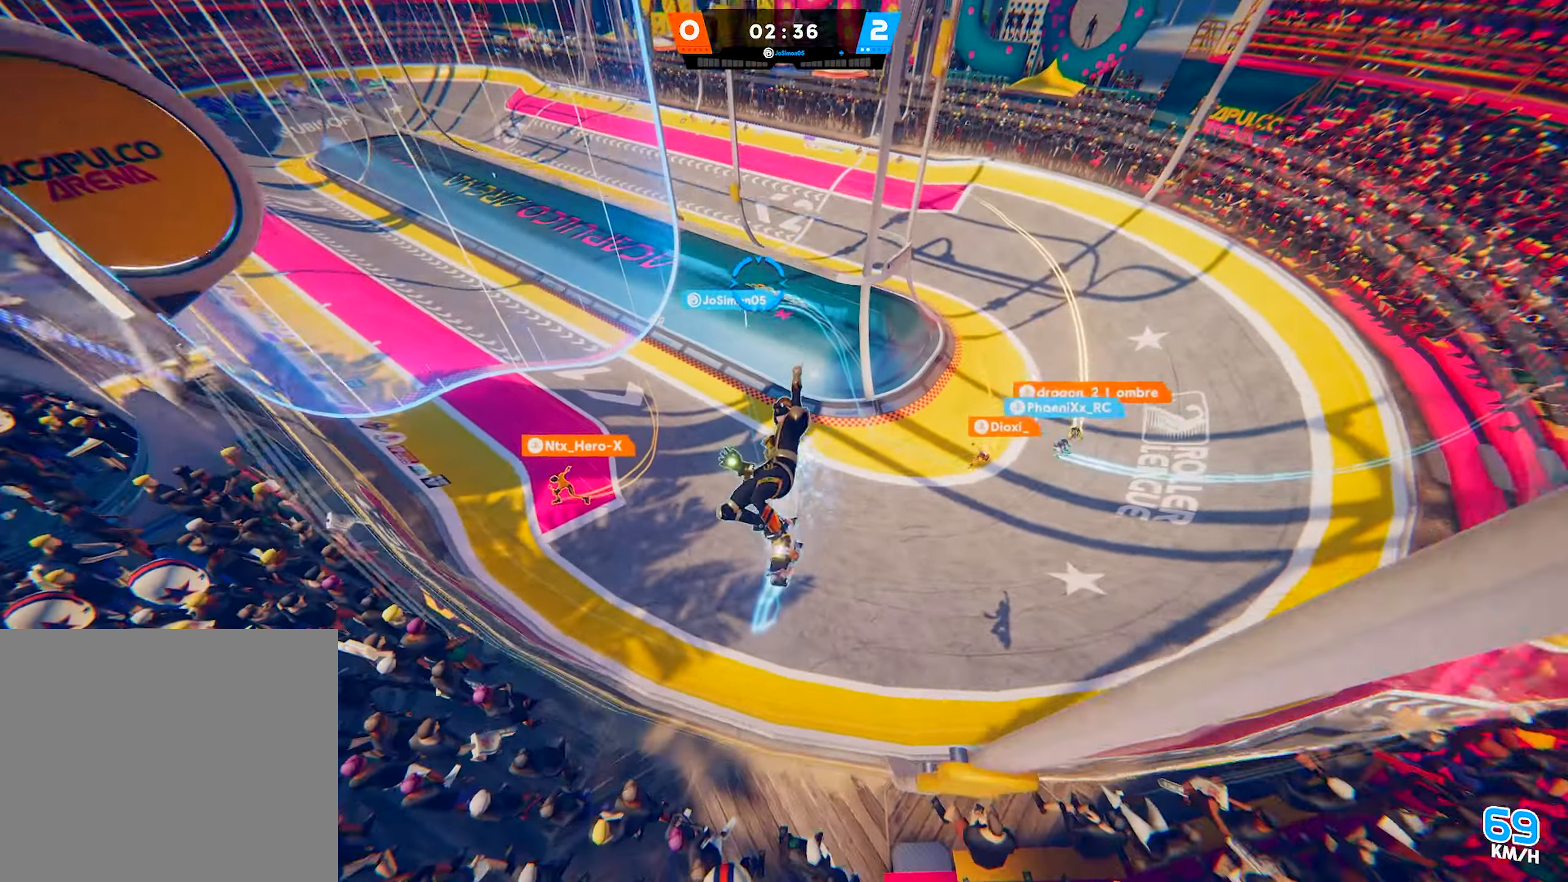
{"buttons": ["CIRCLE"], "left_stick": "down-left", "right_stick": "center", "events": [[100, "SQUARE", "down"], [217, "SQUARE", "up"], [300, "TRIANGLE", "down"], [433, "CIRCLE", "down"], [450, "TRIANGLE", "up"]]}
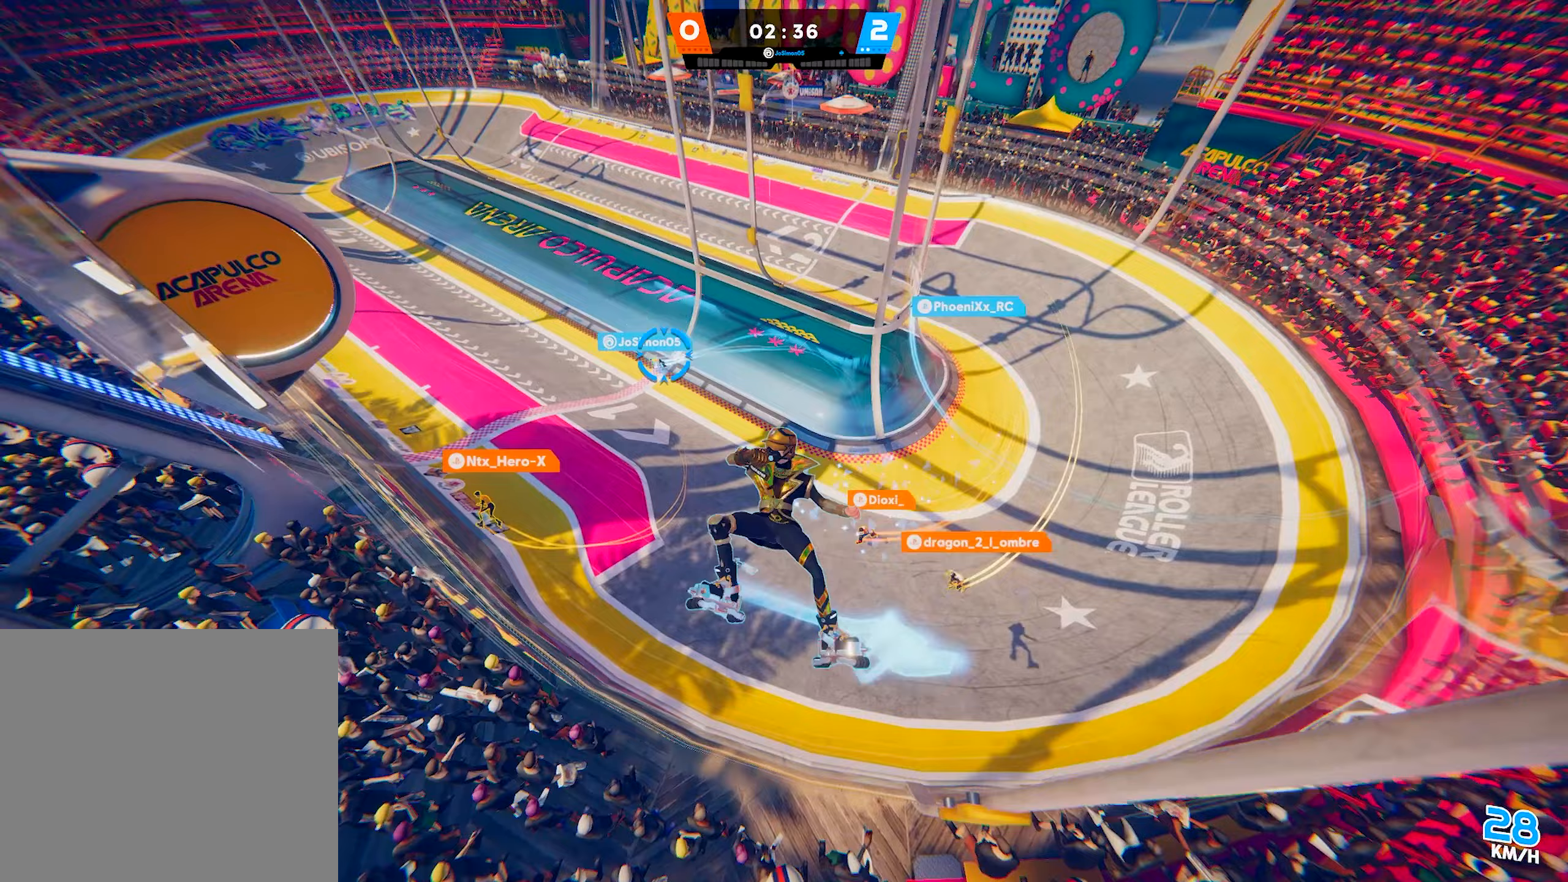
{"buttons": [], "left_stick": "down", "right_stick": "center", "events": [[100, "CIRCLE", "up"], [100, "left_stick", "down"], [267, "right_stick", "down-right"], [433, "right_stick", "center"]]}
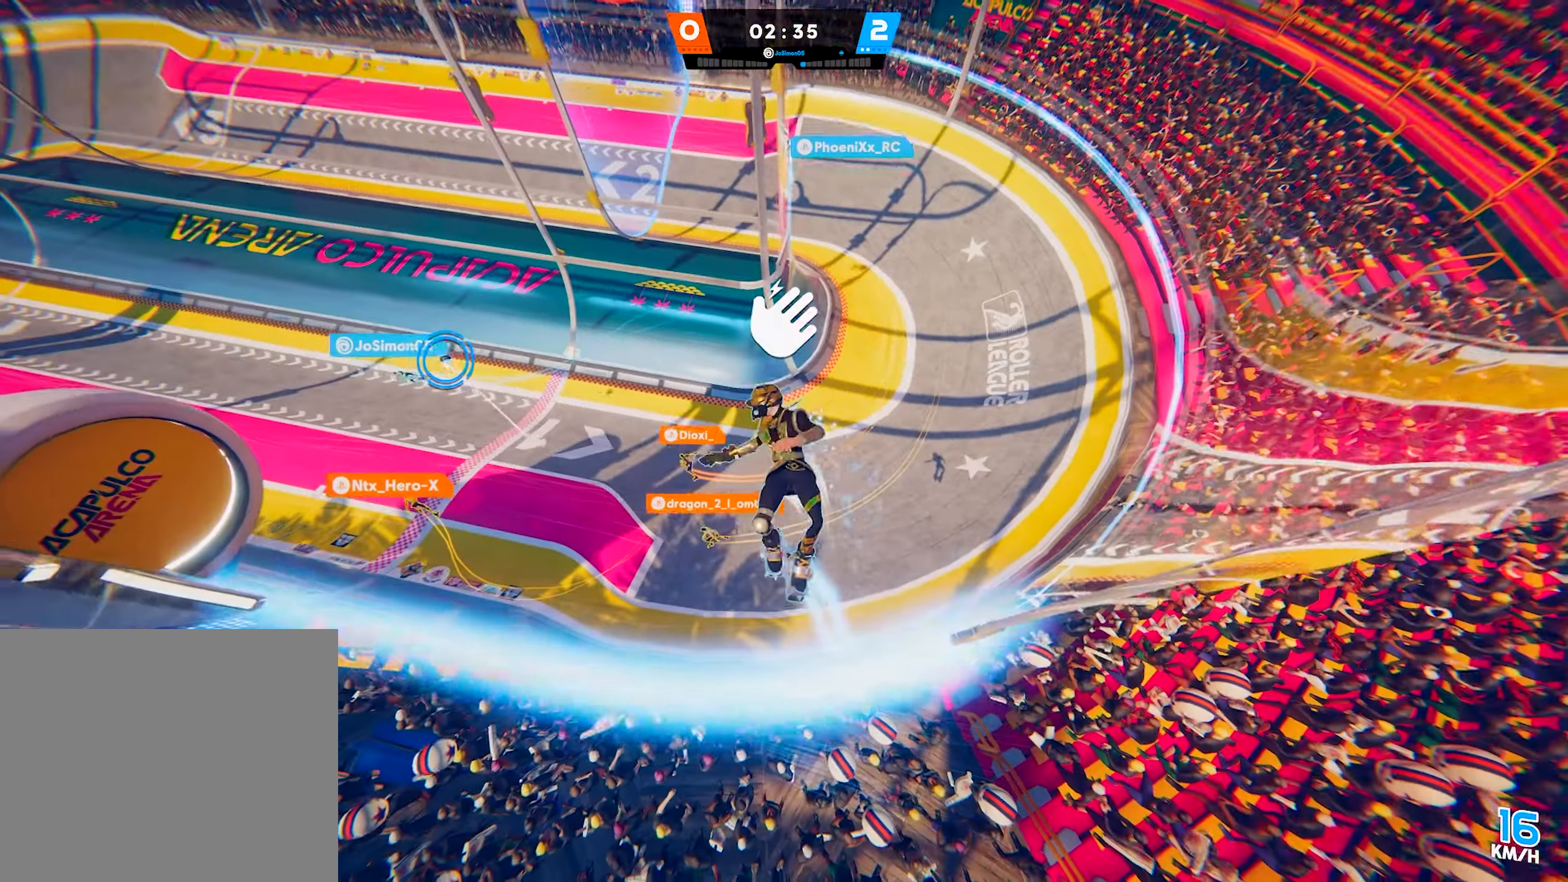
{"buttons": ["R2"], "left_stick": "up-right", "right_stick": "right", "events": [[100, "left_stick", "down-right"], [200, "left_stick", "right"], [383, "left_stick", "up-right"], [483, "R2", "down"], [500, "right_stick", "right"]]}
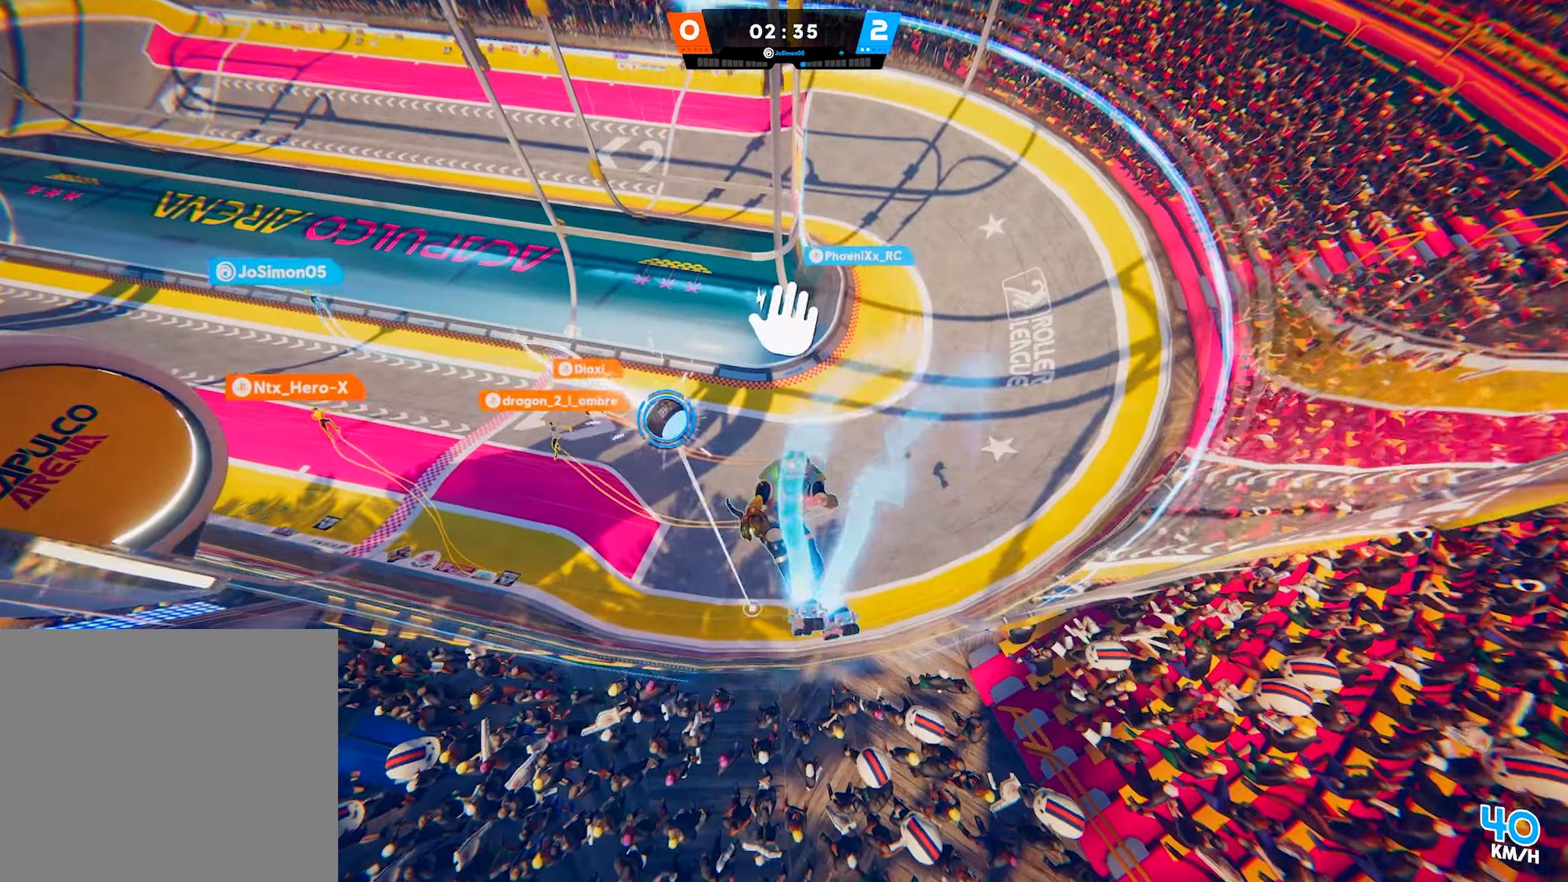
{"buttons": ["R2"], "left_stick": "up-right", "right_stick": "up", "events": [[83, "right_stick", "up-right"], [267, "right_stick", "center"], [350, "right_stick", "up"]]}
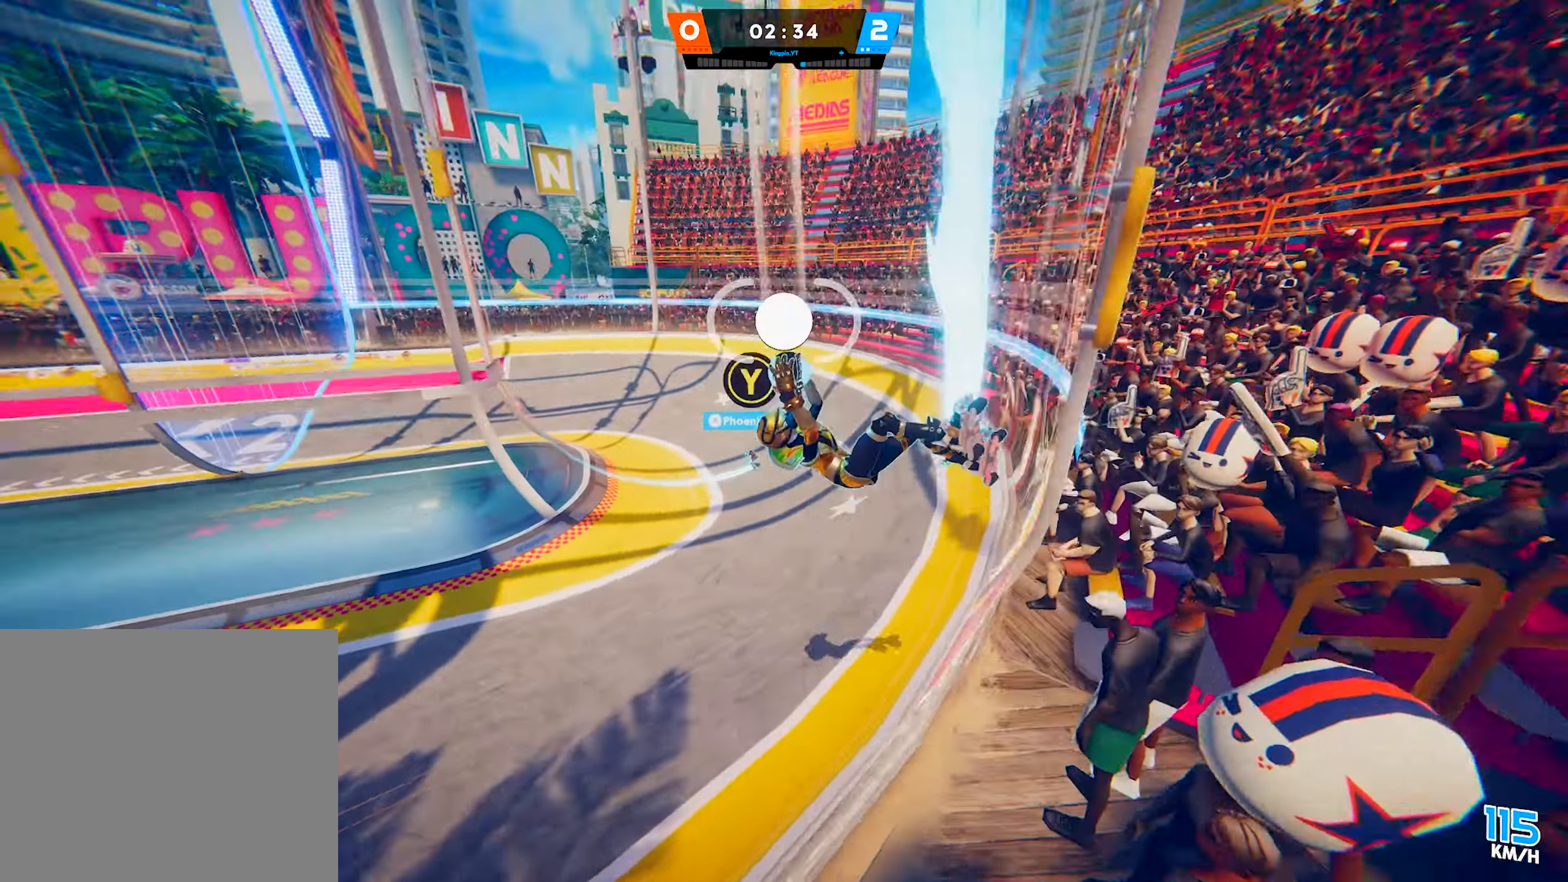
{"buttons": ["R2"], "left_stick": "up-left", "right_stick": "center", "events": [[33, "right_stick", "left"], [133, "right_stick", "up-left"], [217, "left_stick", "up"], [333, "right_stick", "center"], [367, "left_stick", "up-left"]]}
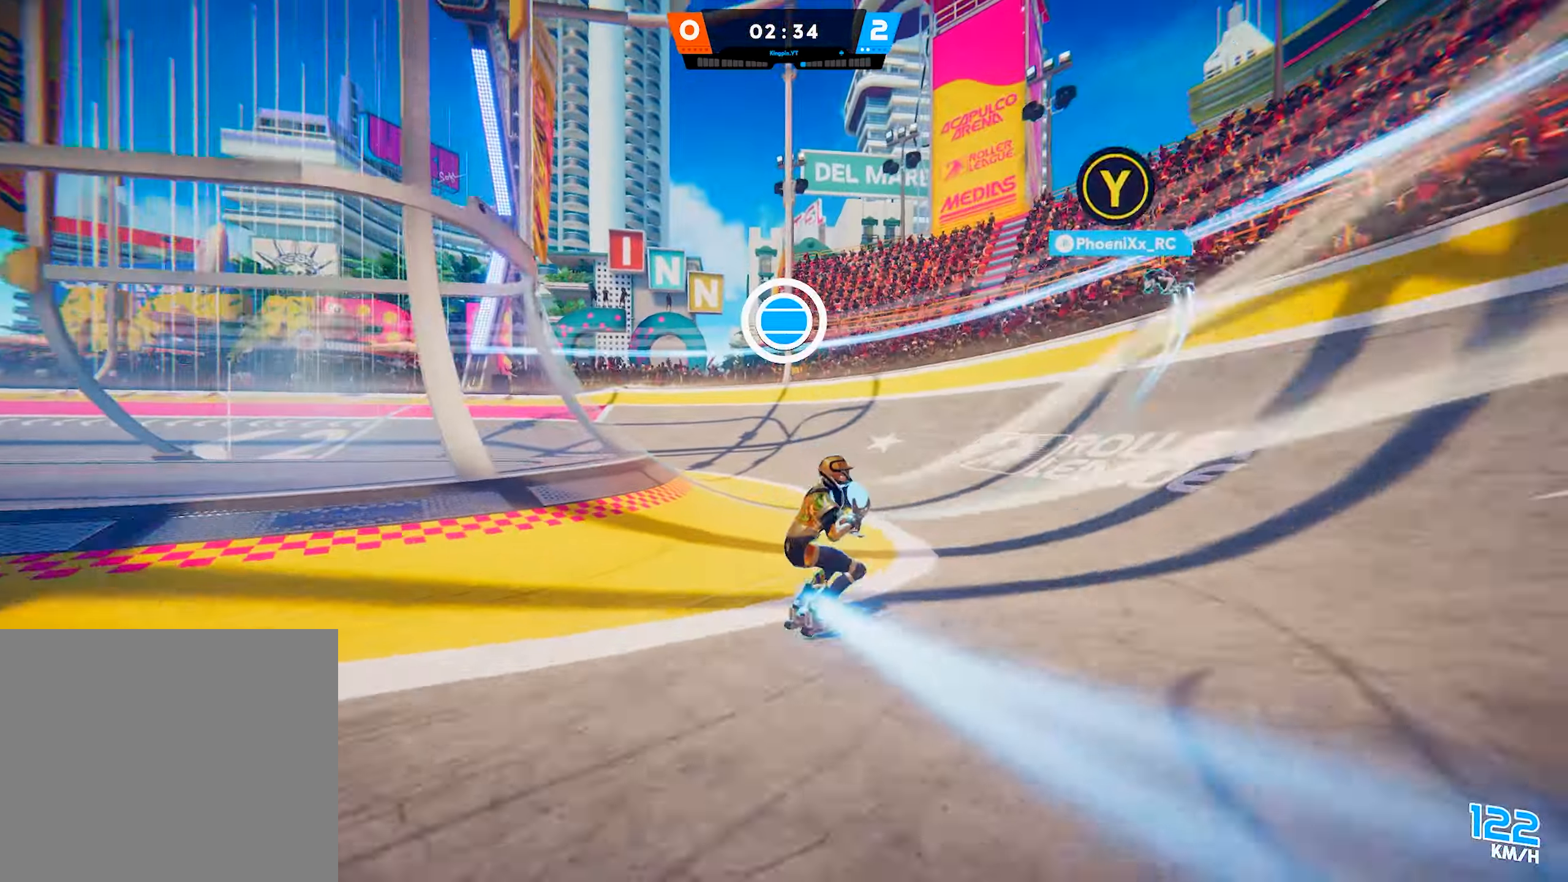
{"buttons": [], "left_stick": "up-right", "right_stick": "center", "events": [[50, "right_stick", "left"], [250, "right_stick", "center"], [300, "left_stick", "up-right"], [333, "R2", "up"]]}
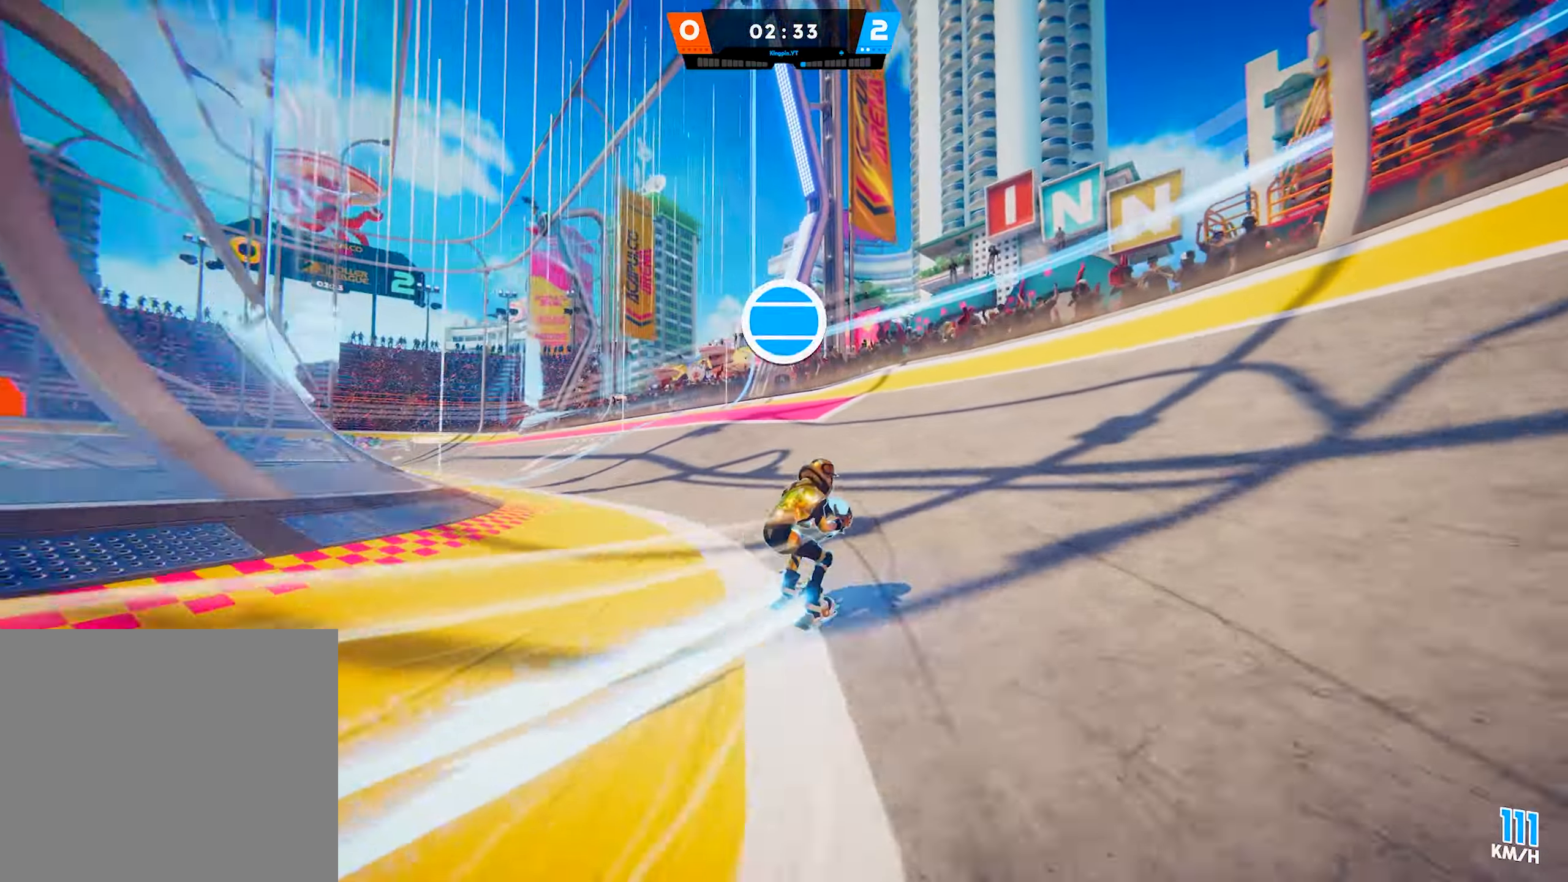
{"buttons": [], "left_stick": "up", "right_stick": "center", "events": [[150, "left_stick", "up"], [367, "CROSS", "down"], [483, "CROSS", "up"]]}
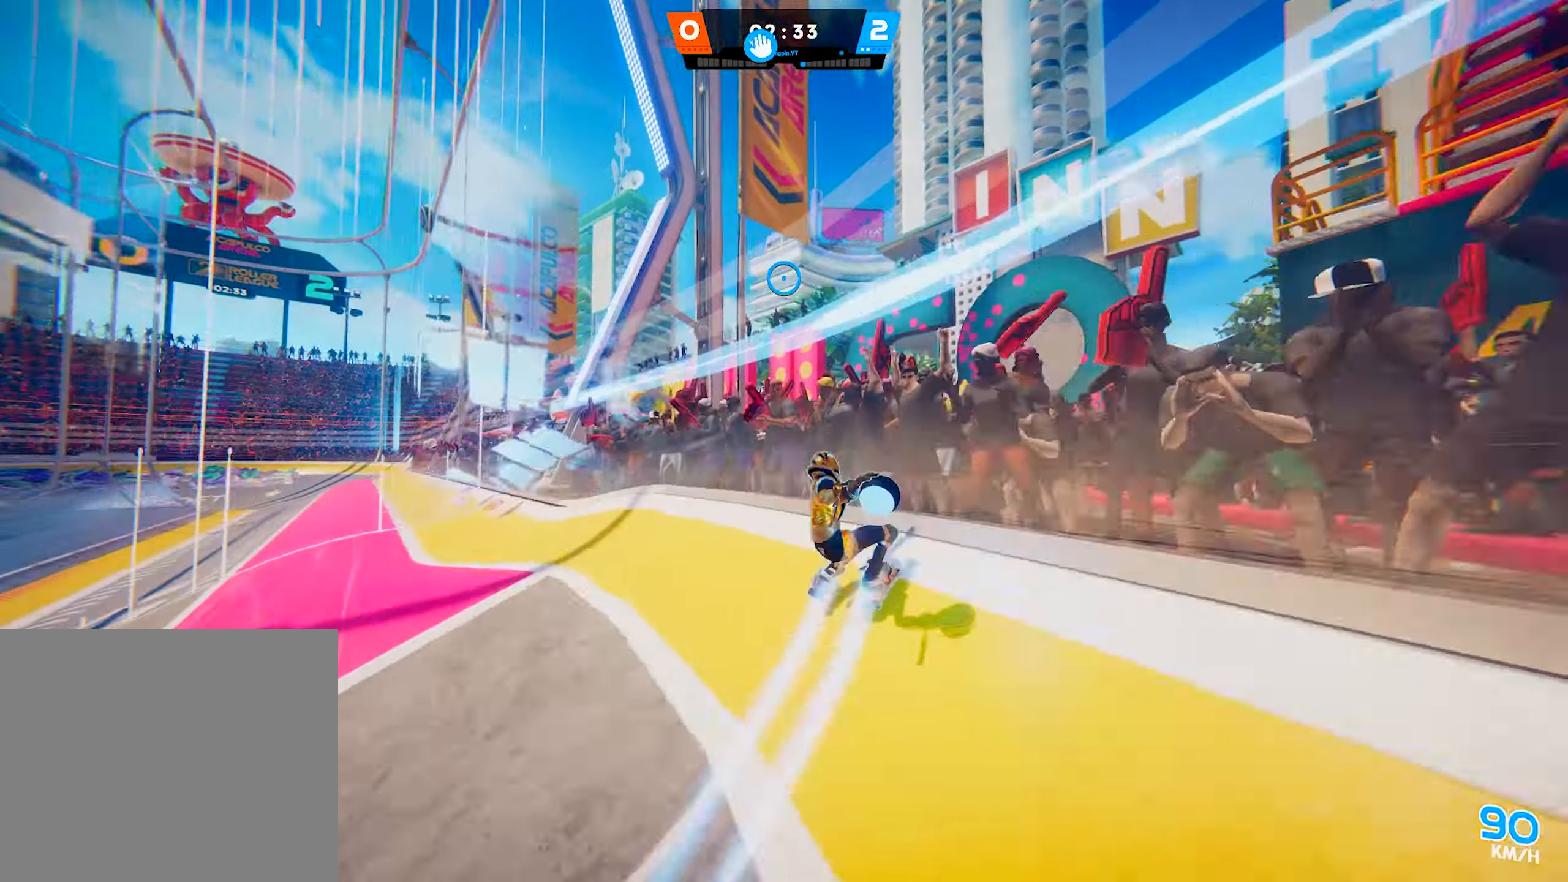
{"buttons": [], "left_stick": "right", "right_stick": "down-left", "events": [[33, "left_stick", "up-right"], [33, "right_stick", "down-left"], [167, "left_stick", "right"]]}